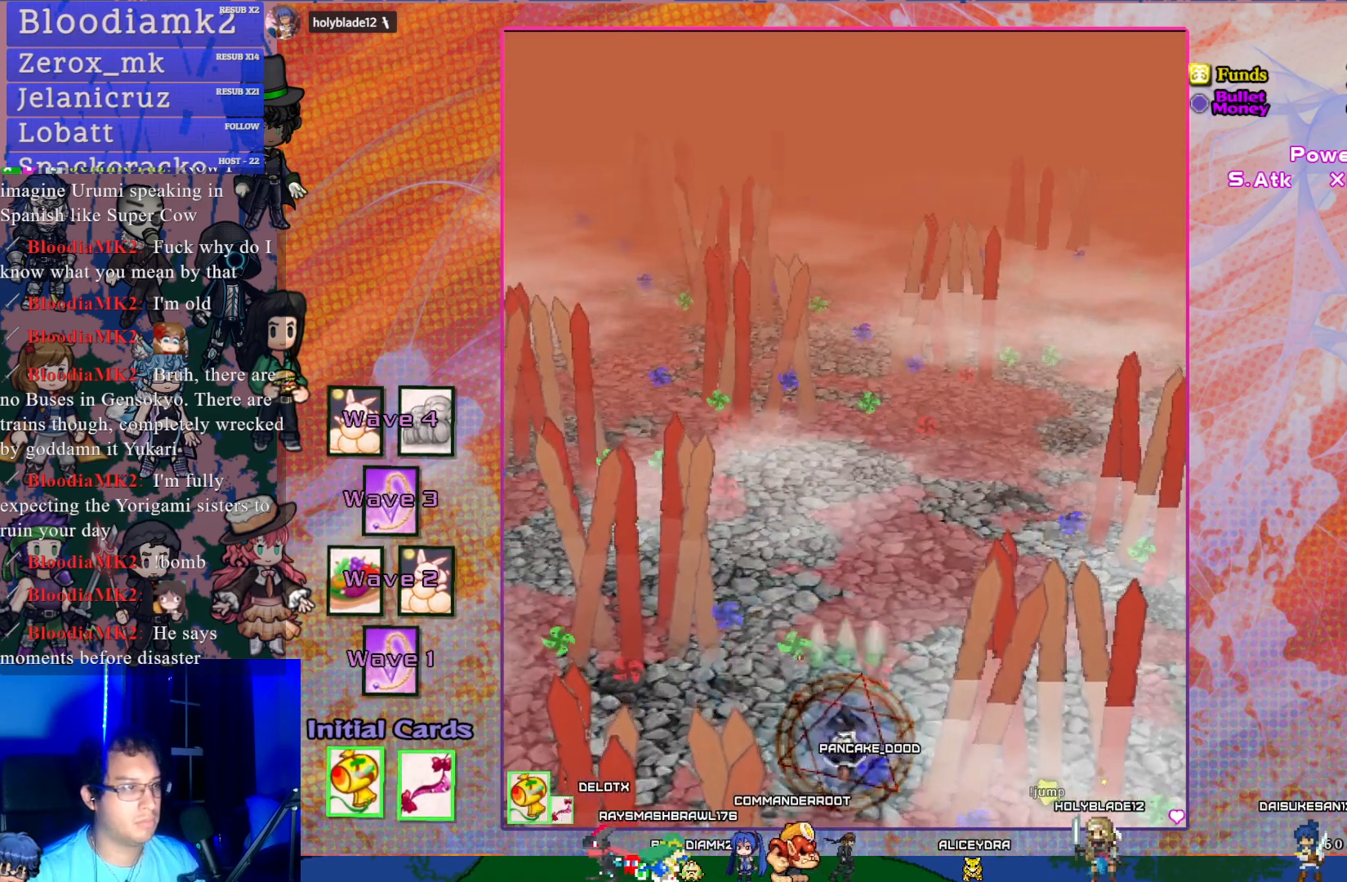
Gameplay with a controller (PlayStation layout); each line is a JSON object with the inputs held at the frame after it. "events" lists button and stick changes between this image and that frame as [ms after this image, input, new state], when the widget could be followed in between. Not read: L3 right_stick.
{"buttons": ["CROSS"], "left_stick": "center", "events": [[233, "DPAD_DOWN", "down"], [500, "DPAD_DOWN", "up"]]}
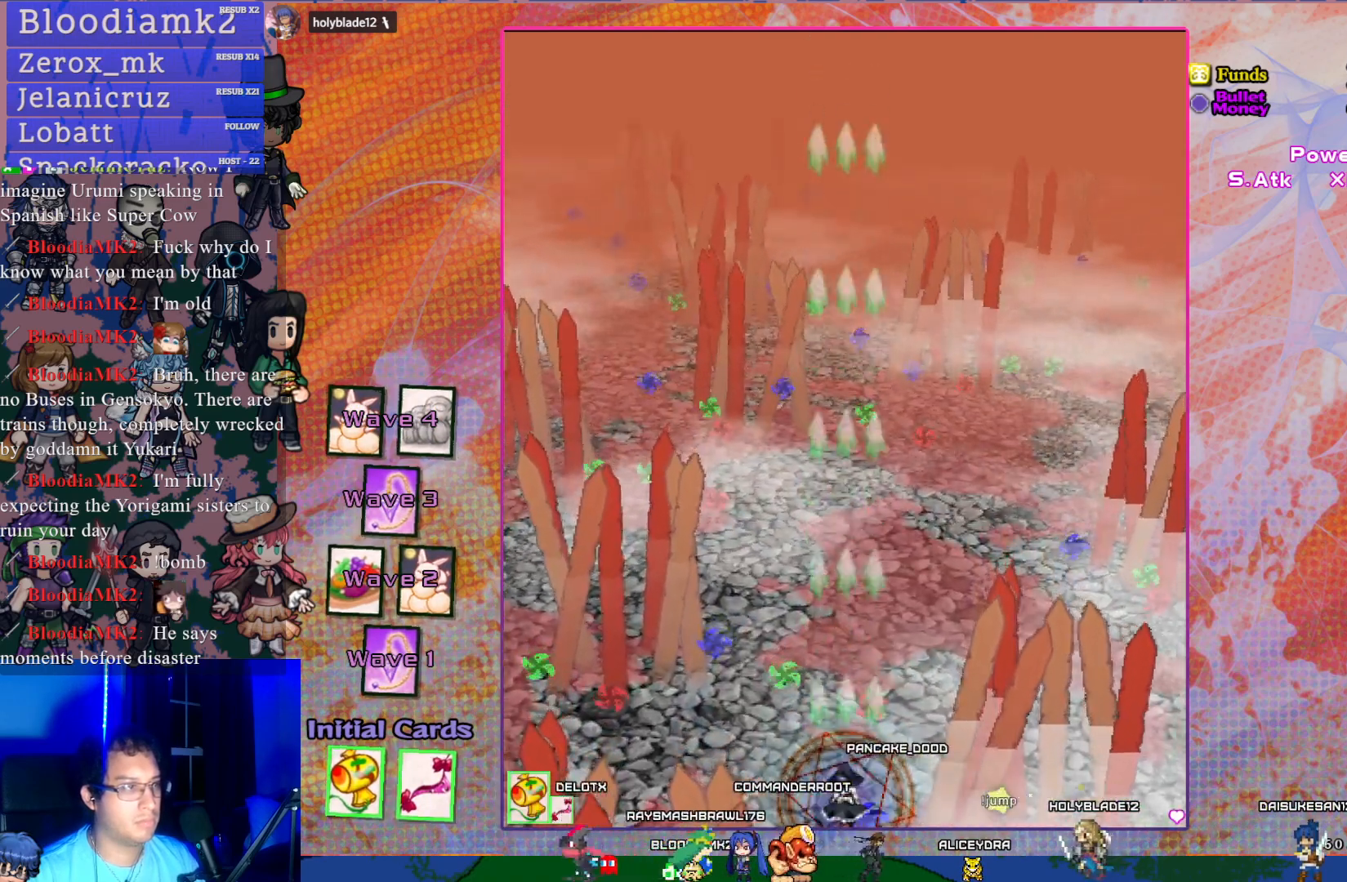
{"buttons": ["CROSS", "DPAD_UP"], "left_stick": "center", "events": [[167, "DPAD_LEFT", "down"], [233, "DPAD_UP", "down"], [483, "DPAD_LEFT", "up"]]}
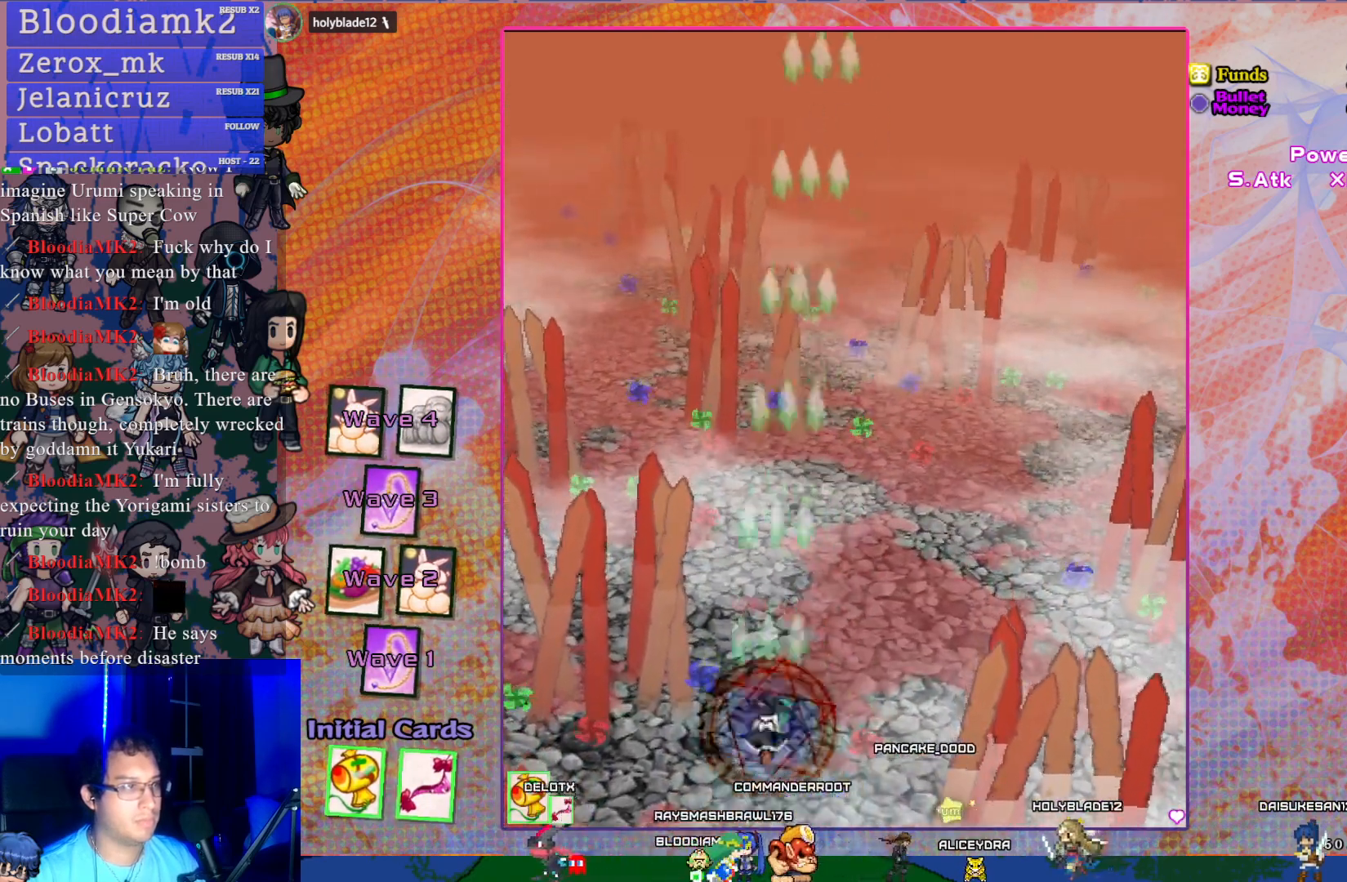
{"buttons": ["CROSS", "DPAD_RIGHT"], "left_stick": "center", "events": [[33, "DPAD_UP", "up"], [67, "DPAD_RIGHT", "down"]]}
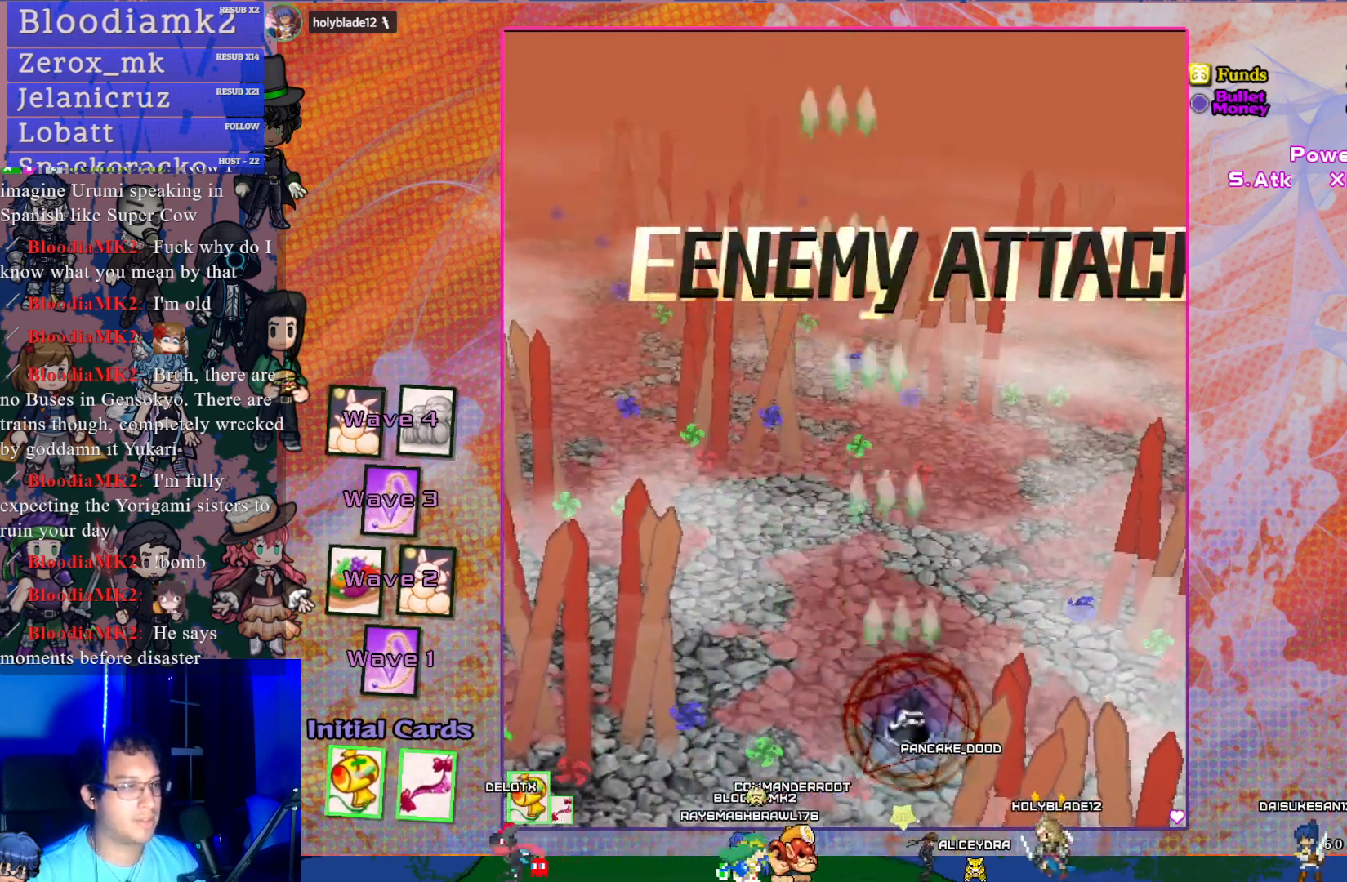
{"buttons": [], "left_stick": "center", "events": [[267, "CROSS", "up"], [383, "DPAD_RIGHT", "up"]]}
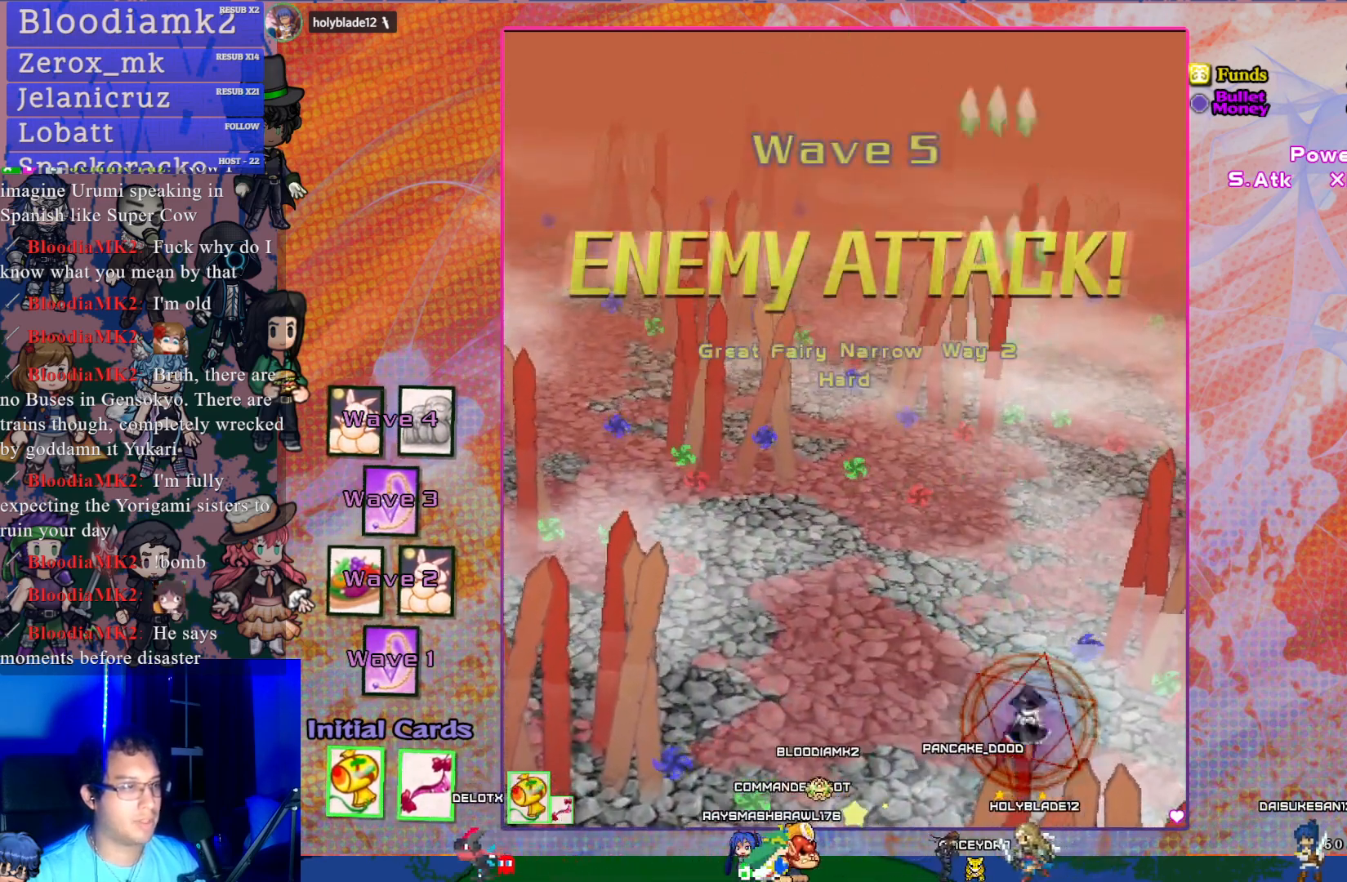
{"buttons": ["CROSS", "DPAD_LEFT"], "left_stick": "center", "events": [[33, "DPAD_LEFT", "down"], [167, "CROSS", "down"]]}
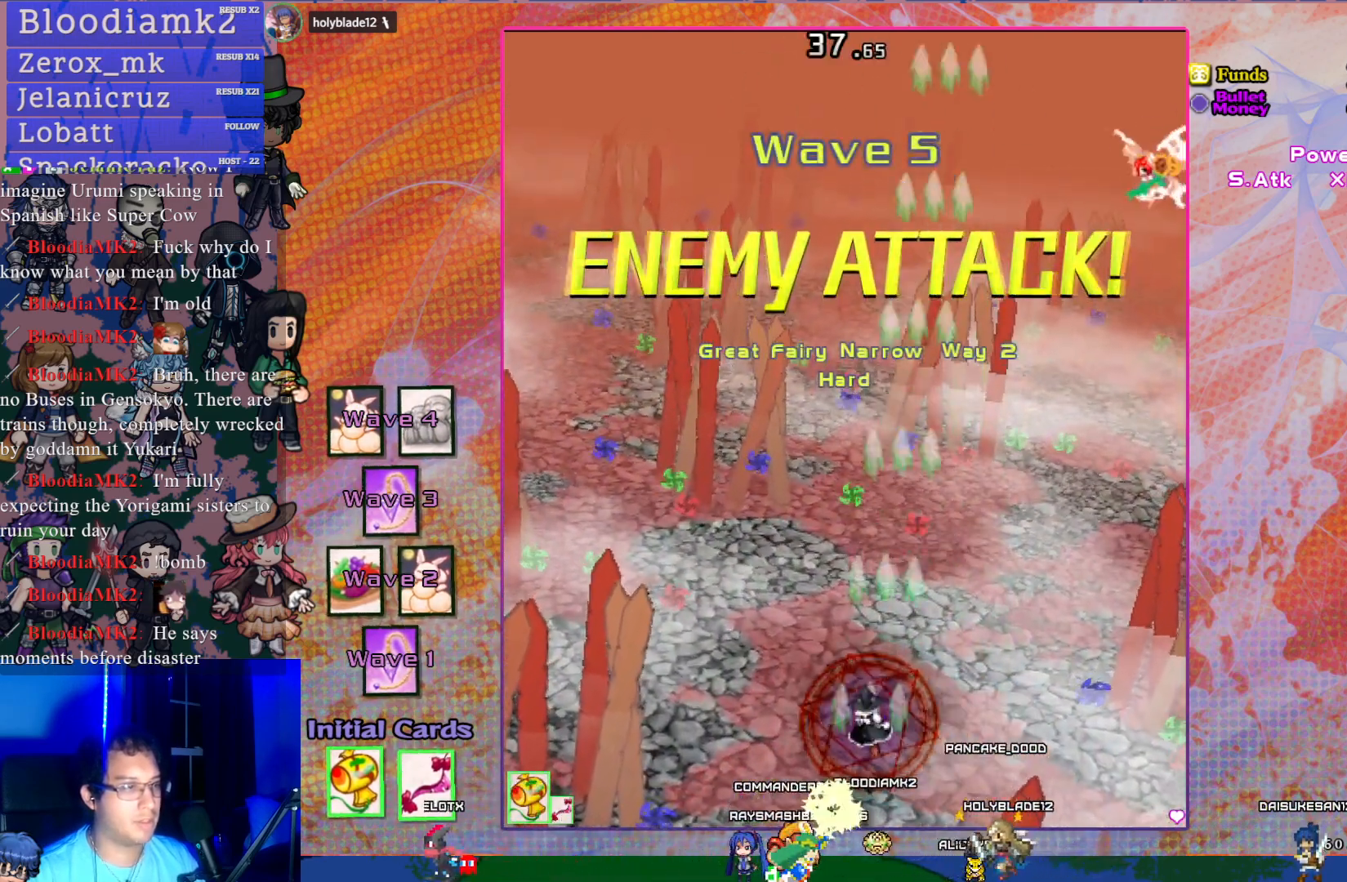
{"buttons": ["CROSS", "DPAD_RIGHT"], "left_stick": "center", "events": [[117, "DPAD_LEFT", "up"], [167, "DPAD_RIGHT", "down"]]}
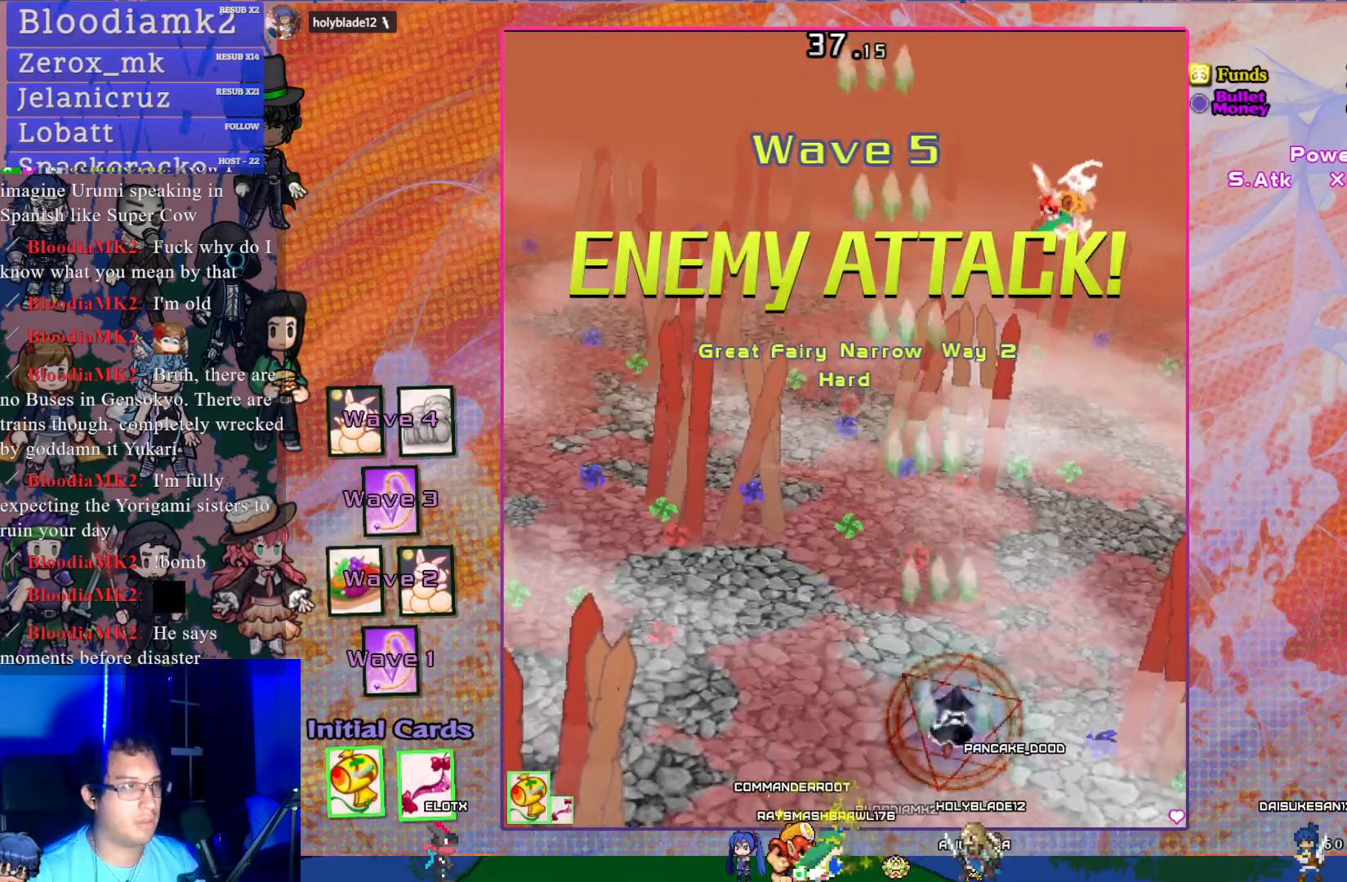
{"buttons": ["CROSS"], "left_stick": "center", "events": [[183, "DPAD_RIGHT", "up"], [200, "DPAD_UP", "down"], [233, "DPAD_UP", "up"]]}
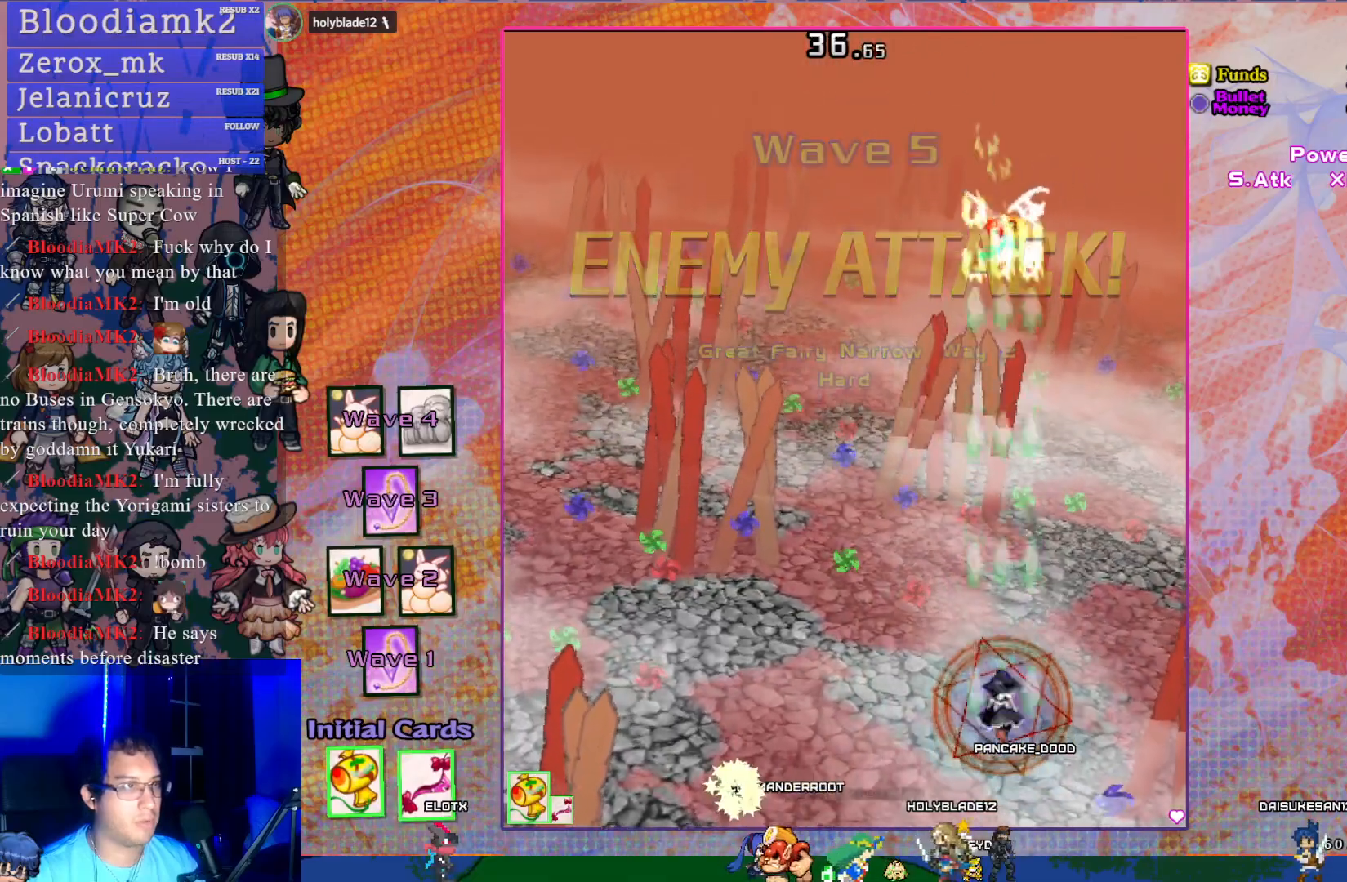
{"buttons": ["CROSS", "DPAD_LEFT"], "left_stick": "center", "events": [[83, "DPAD_UP", "down"], [317, "DPAD_UP", "up"], [400, "DPAD_LEFT", "down"]]}
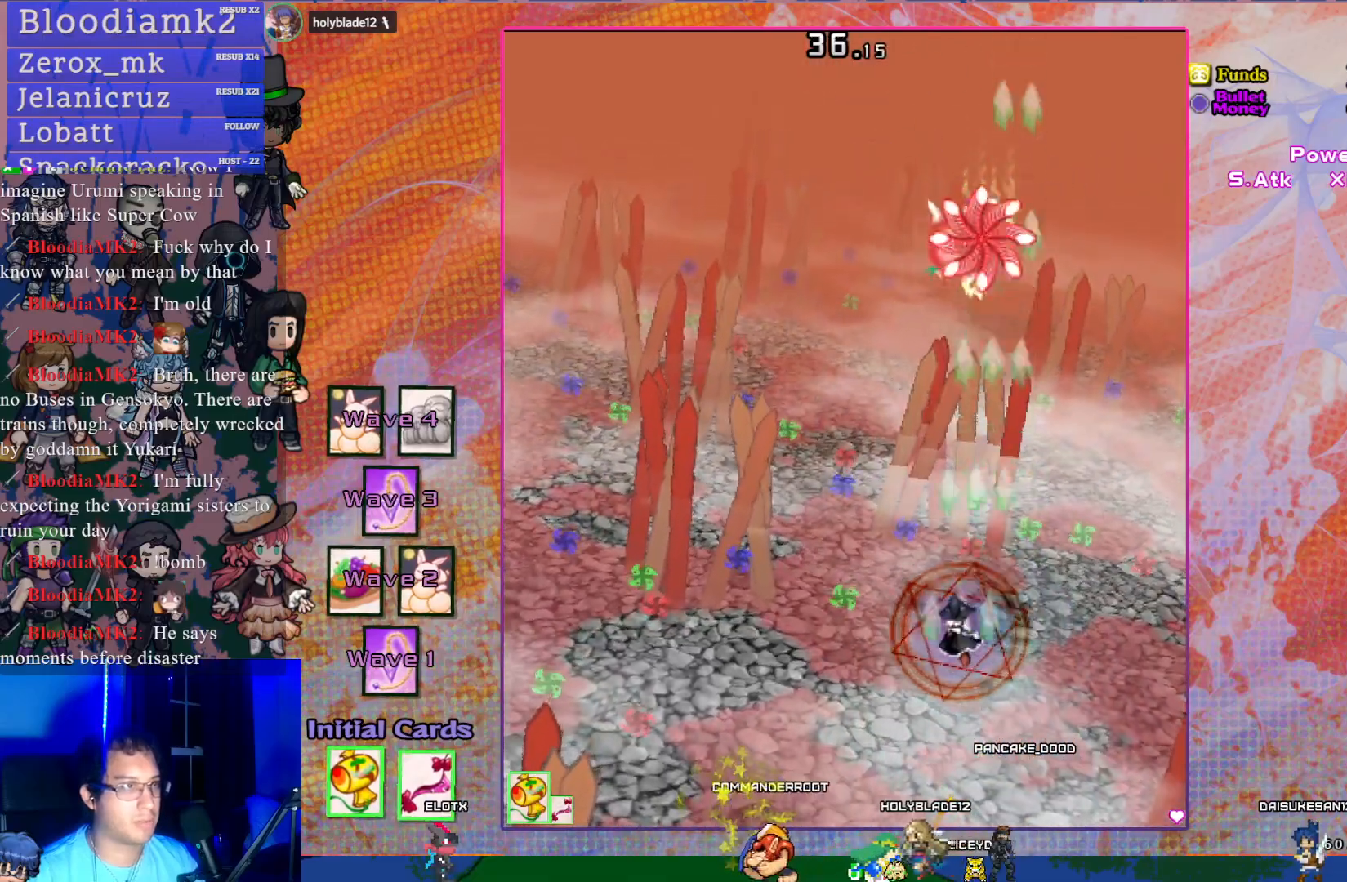
{"buttons": ["CROSS"], "left_stick": "center", "events": [[300, "DPAD_LEFT", "up"]]}
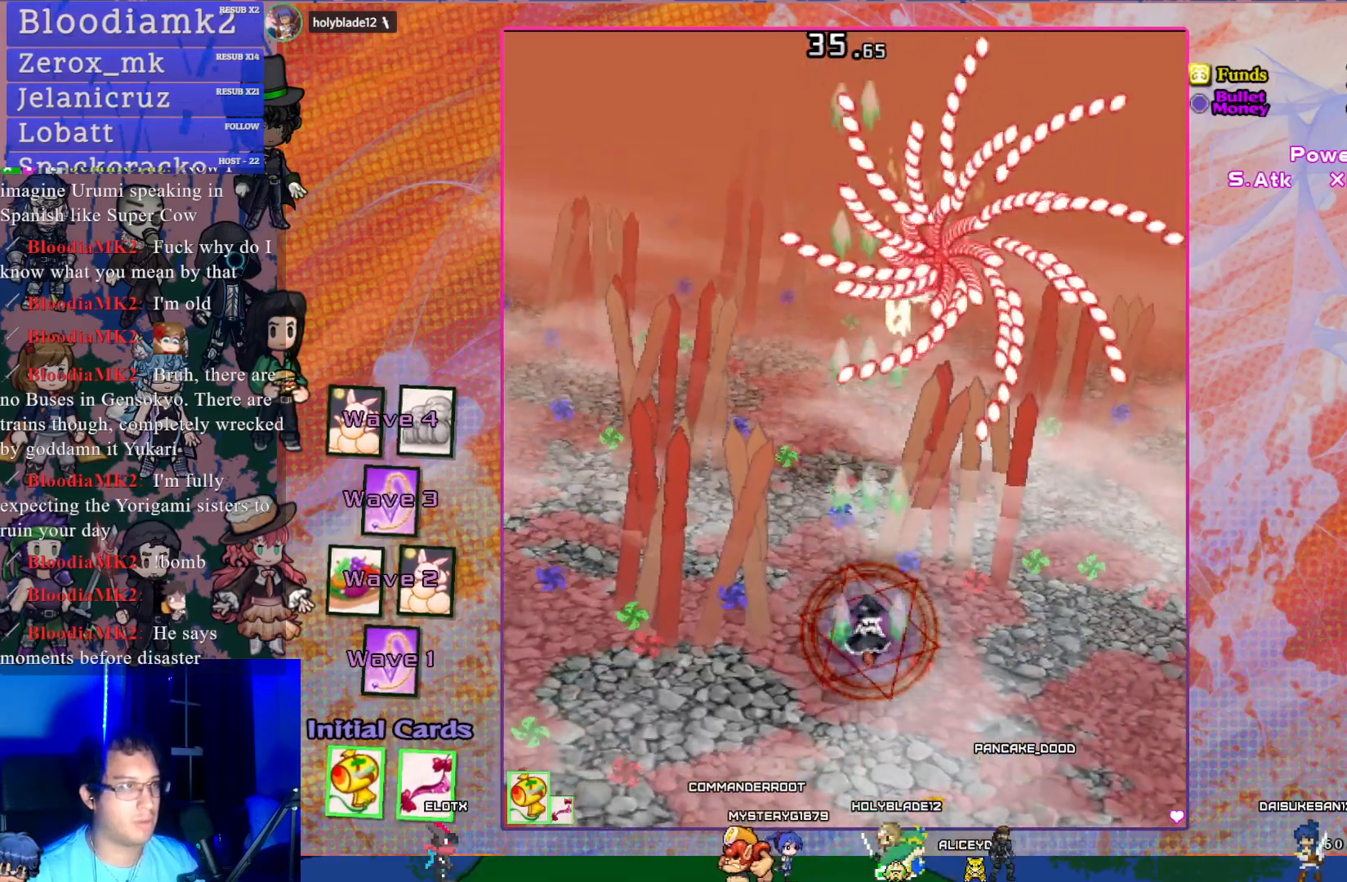
{"buttons": ["CROSS"], "left_stick": "center", "events": [[317, "DPAD_RIGHT", "down"], [400, "DPAD_RIGHT", "up"]]}
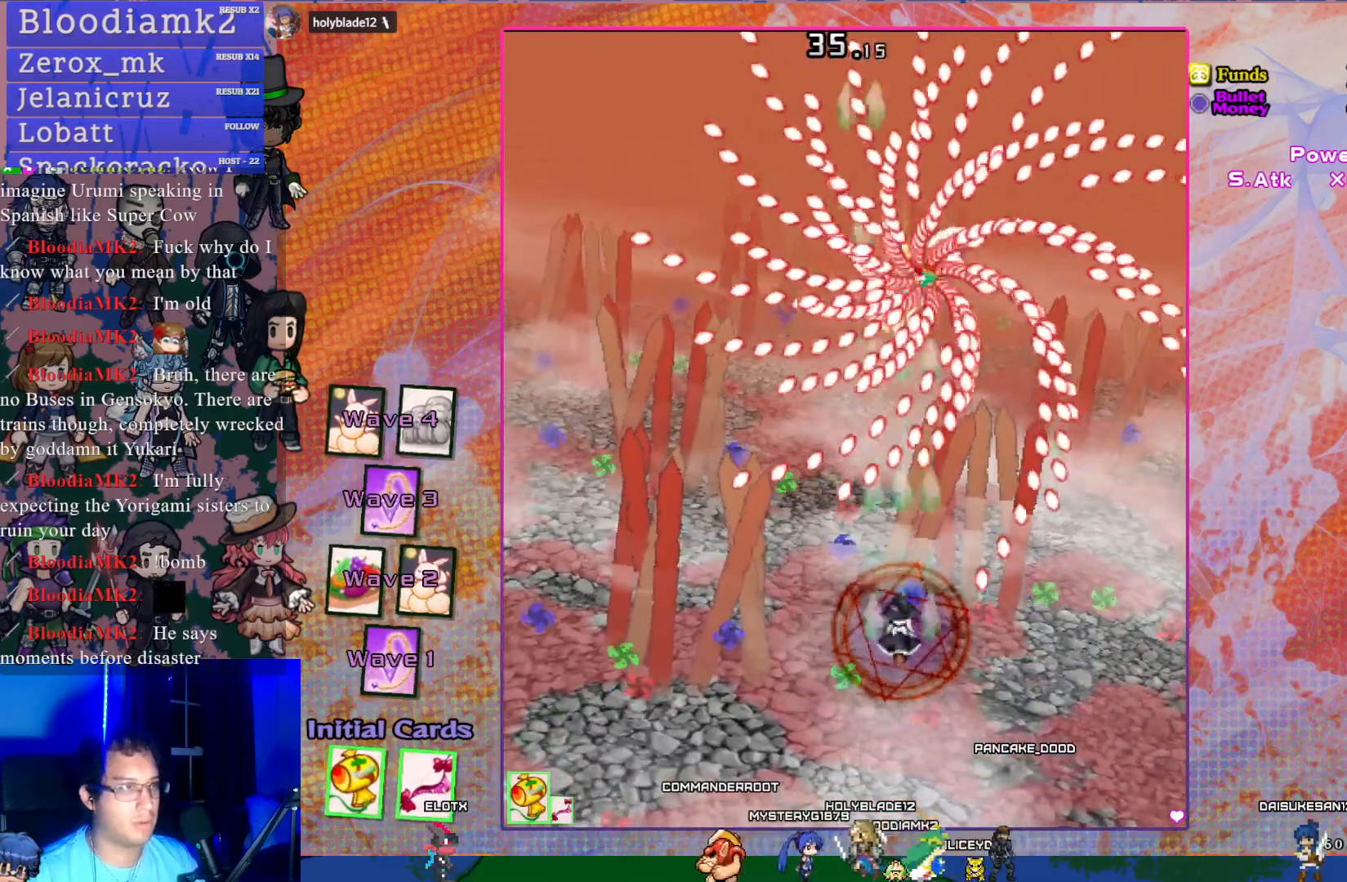
{"buttons": ["CROSS", "SQUARE", "DPAD_DOWN", "DPAD_LEFT"], "left_stick": "center", "events": [[83, "DPAD_DOWN", "down"], [83, "SQUARE", "down"], [367, "DPAD_LEFT", "down"]]}
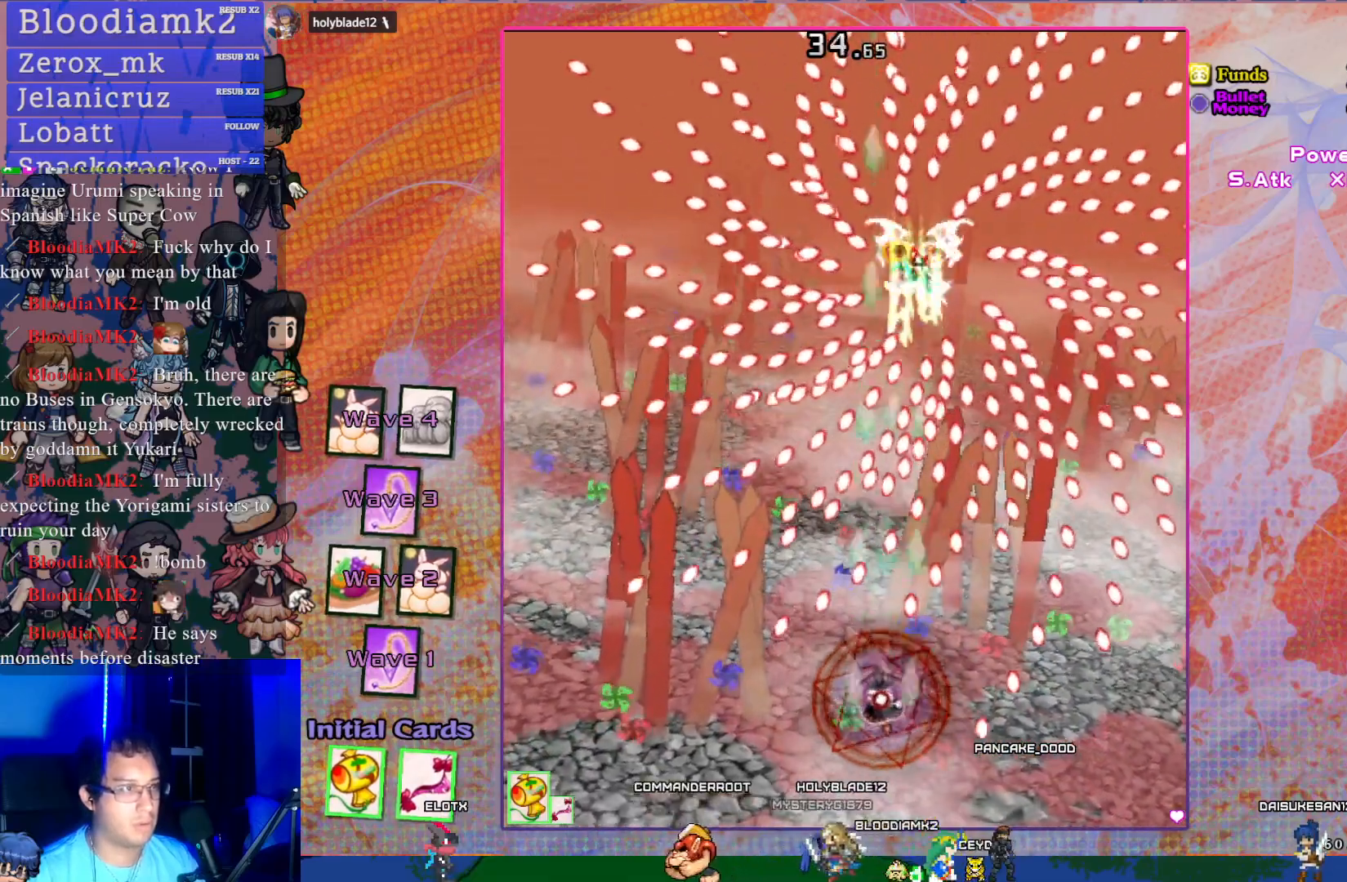
{"buttons": ["CROSS", "SQUARE", "DPAD_RIGHT"], "left_stick": "center", "events": [[50, "DPAD_LEFT", "up"], [117, "DPAD_DOWN", "up"], [250, "DPAD_LEFT", "down"], [350, "DPAD_LEFT", "up"], [467, "DPAD_RIGHT", "down"]]}
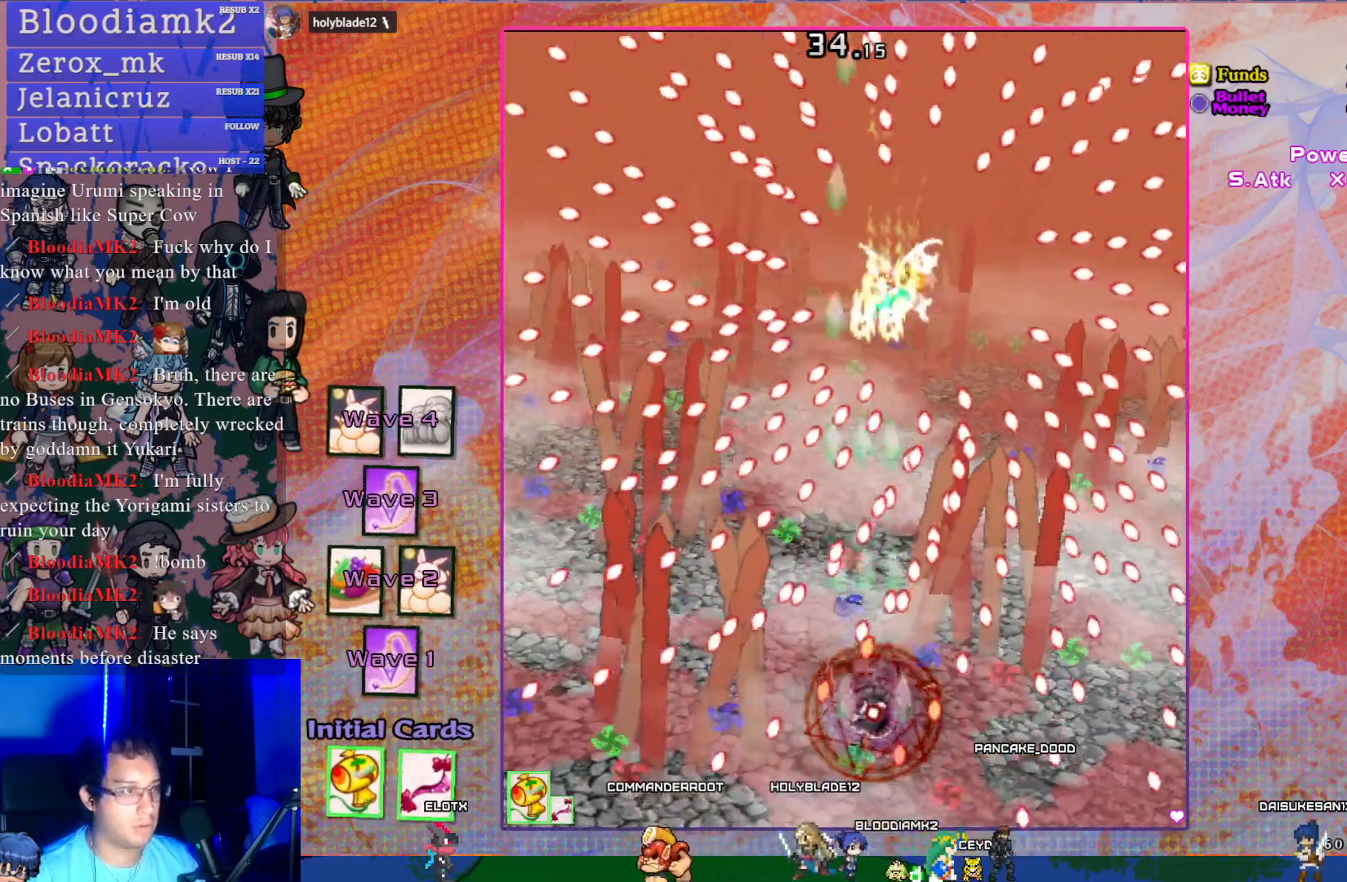
{"buttons": ["CROSS", "SQUARE", "DPAD_LEFT"], "left_stick": "center", "events": [[67, "DPAD_RIGHT", "up"], [233, "DPAD_DOWN", "down"], [350, "DPAD_LEFT", "down"], [367, "DPAD_DOWN", "up"], [383, "DPAD_LEFT", "up"], [500, "DPAD_LEFT", "down"]]}
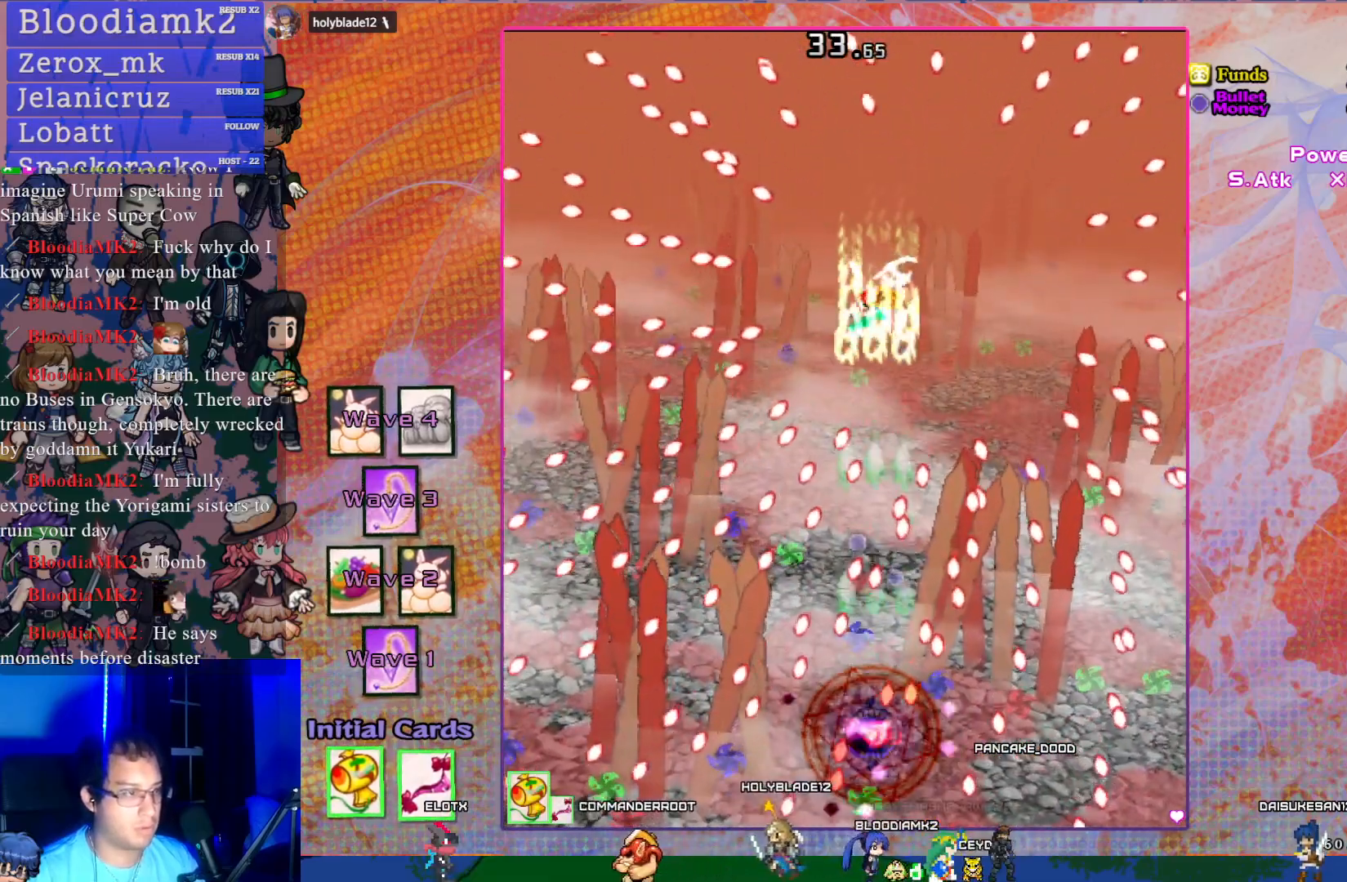
{"buttons": ["CROSS"], "left_stick": "center", "events": [[100, "DPAD_LEFT", "up"], [417, "SQUARE", "up"]]}
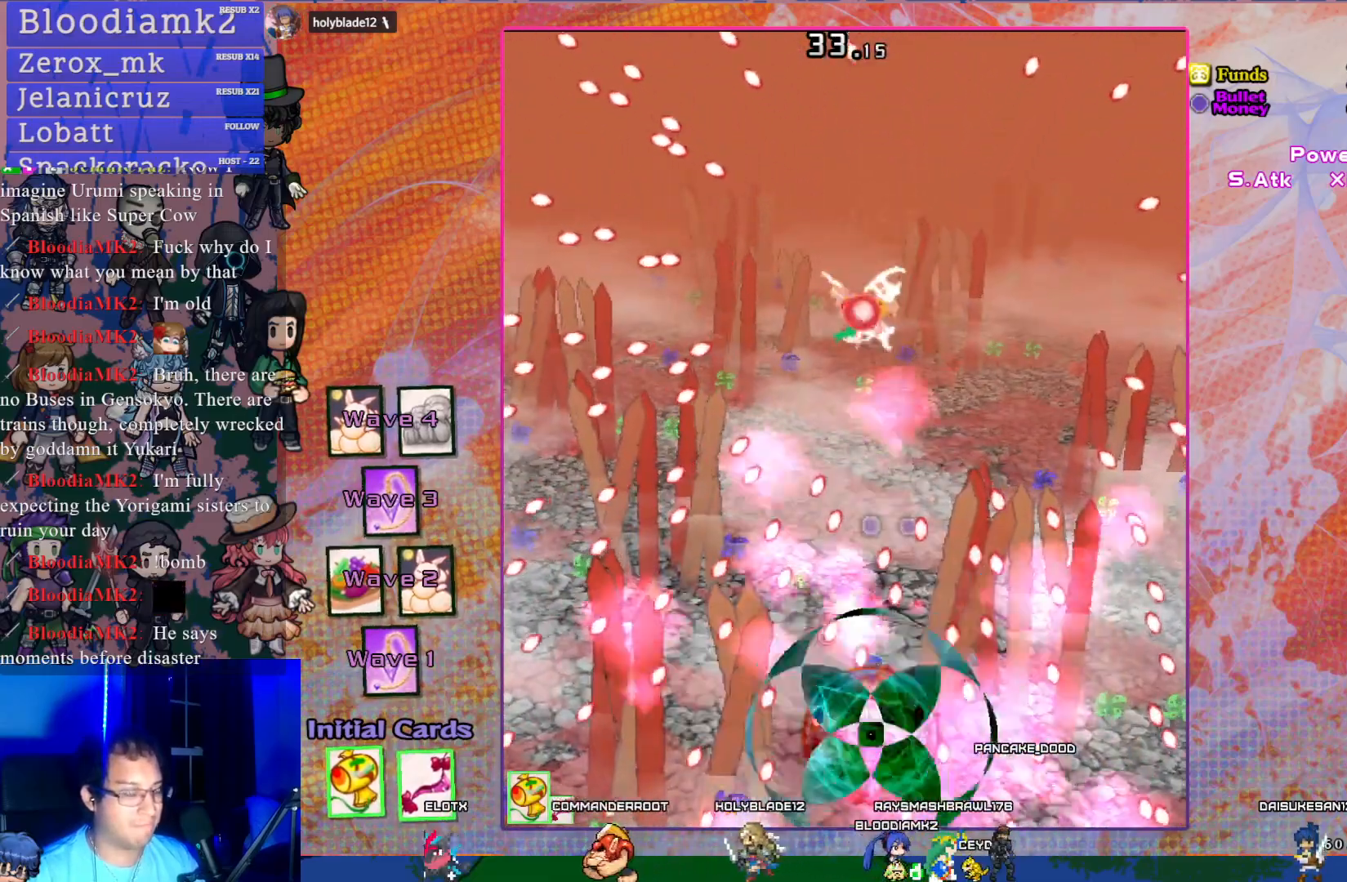
{"buttons": ["CROSS"], "left_stick": "center", "events": []}
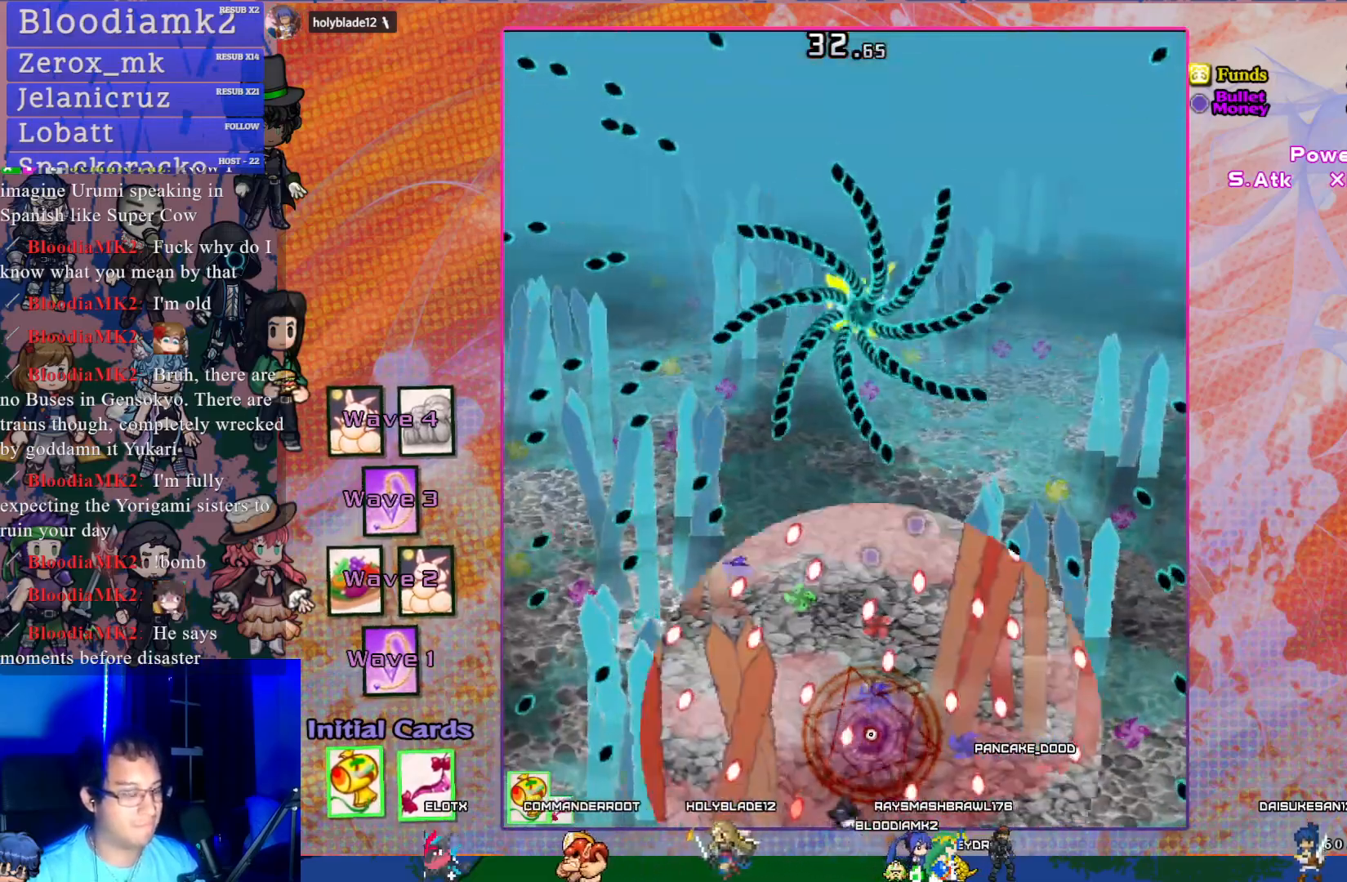
{"buttons": ["CROSS", "DPAD_UP"], "left_stick": "center", "events": [[217, "DPAD_UP", "down"]]}
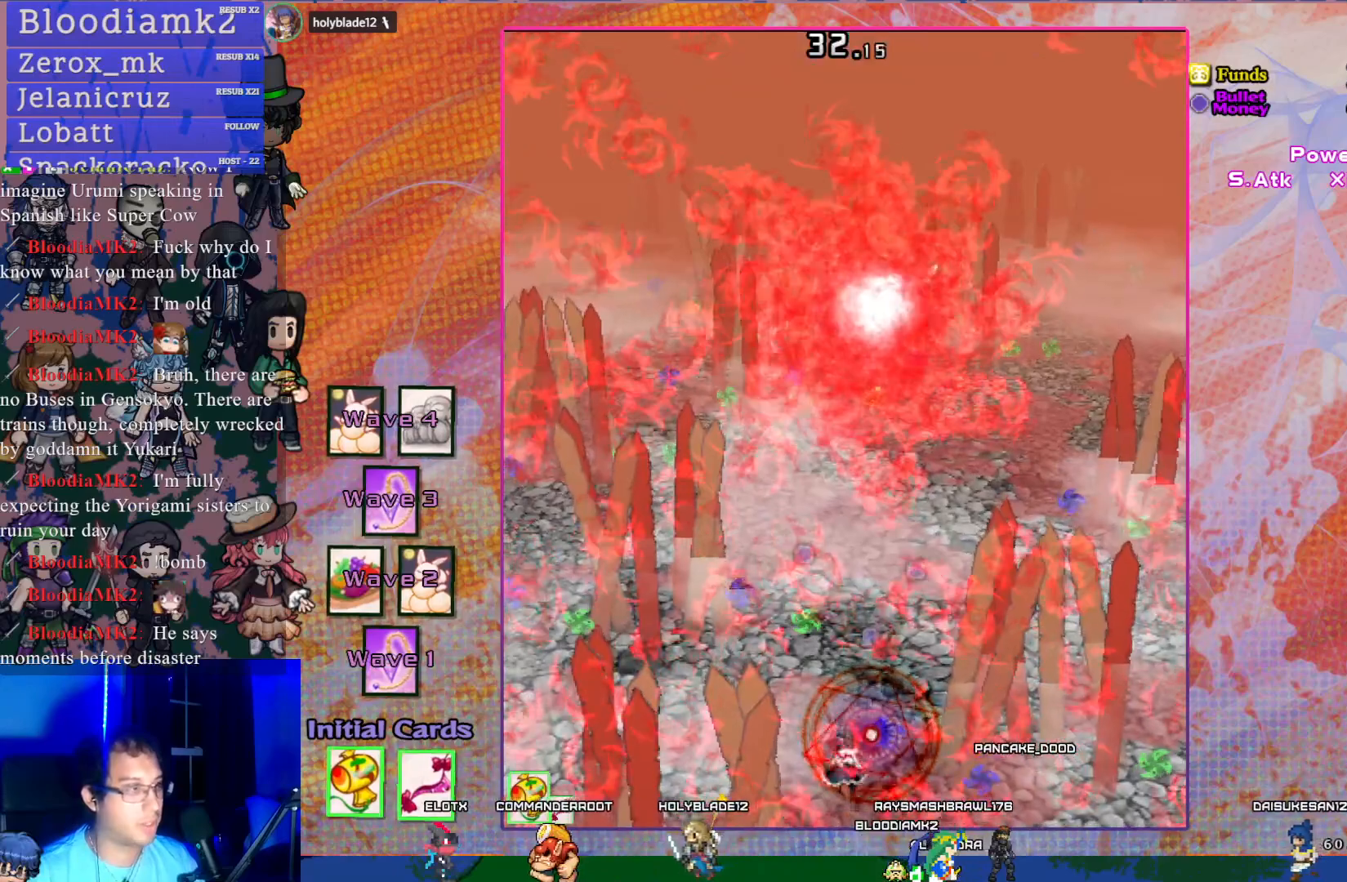
{"buttons": ["CROSS", "DPAD_UP", "DPAD_RIGHT"], "left_stick": "center", "events": [[267, "DPAD_RIGHT", "down"]]}
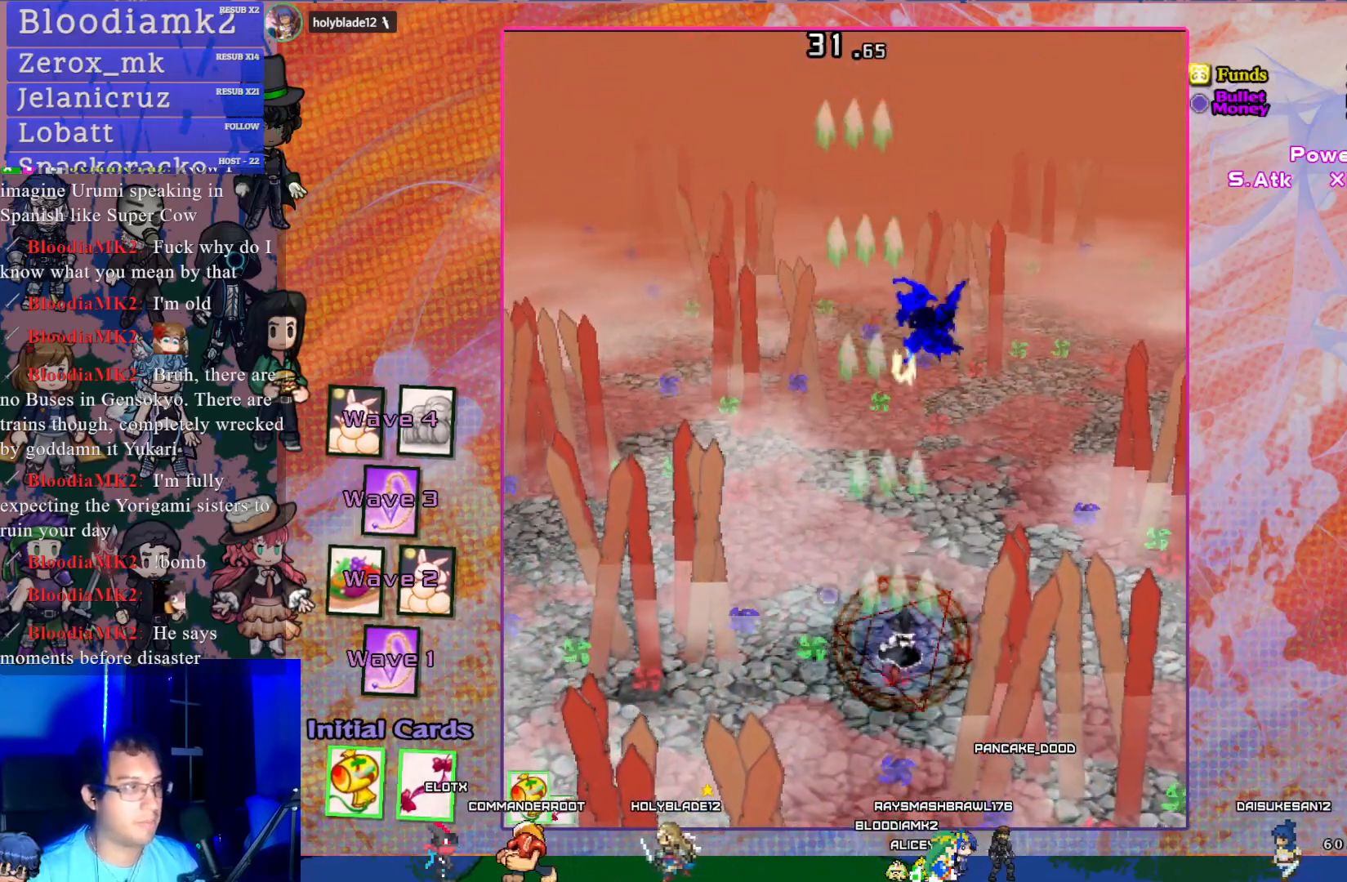
{"buttons": ["CROSS", "R1", "DPAD_UP"], "left_stick": "center", "events": [[133, "DPAD_UP", "up"], [167, "DPAD_UP", "down"], [183, "DPAD_RIGHT", "up"], [333, "DPAD_UP", "up"], [433, "DPAD_UP", "down"], [500, "R1", "down"]]}
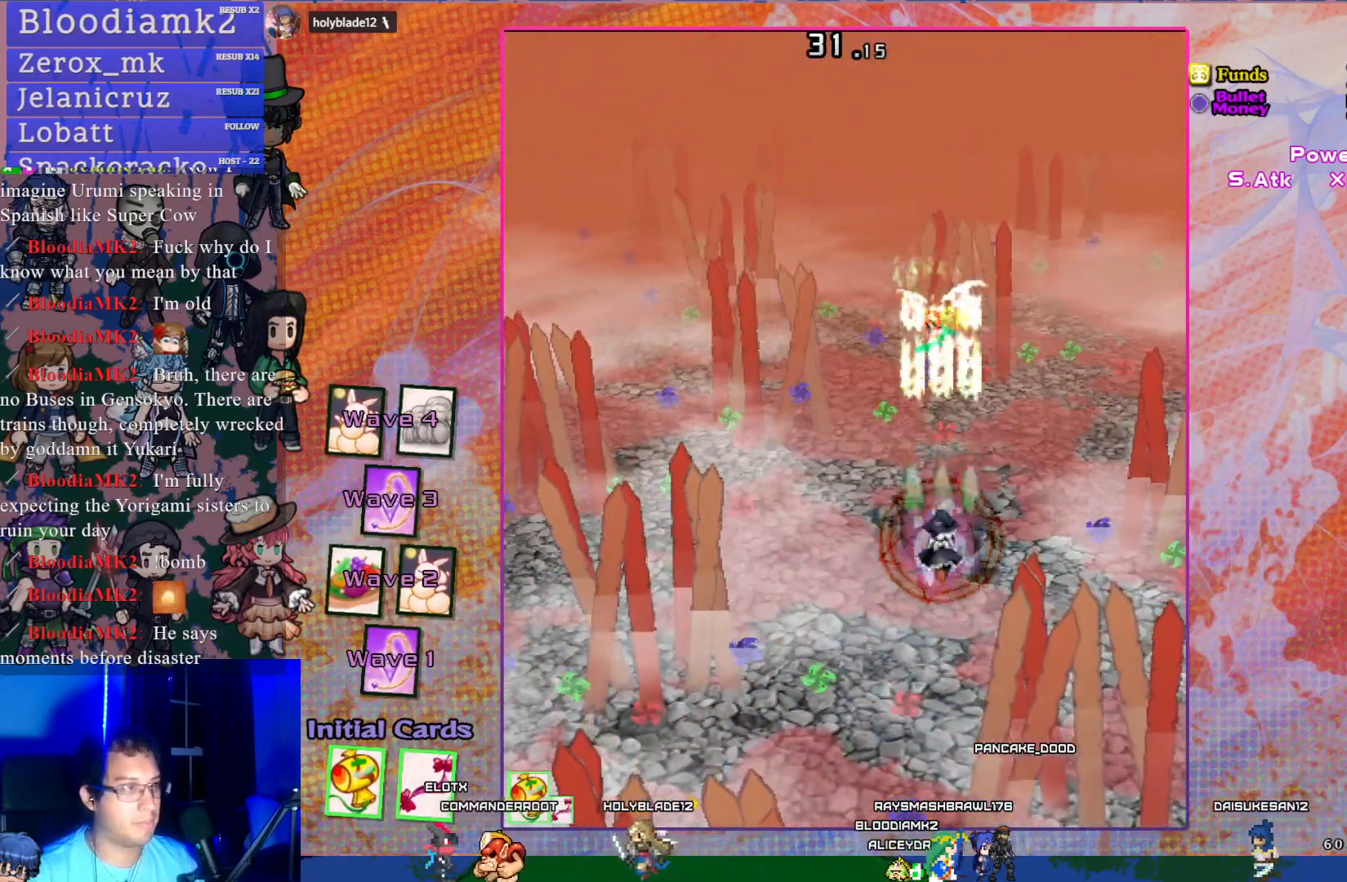
{"buttons": ["CROSS", "R1", "DPAD_UP"], "left_stick": "center", "events": []}
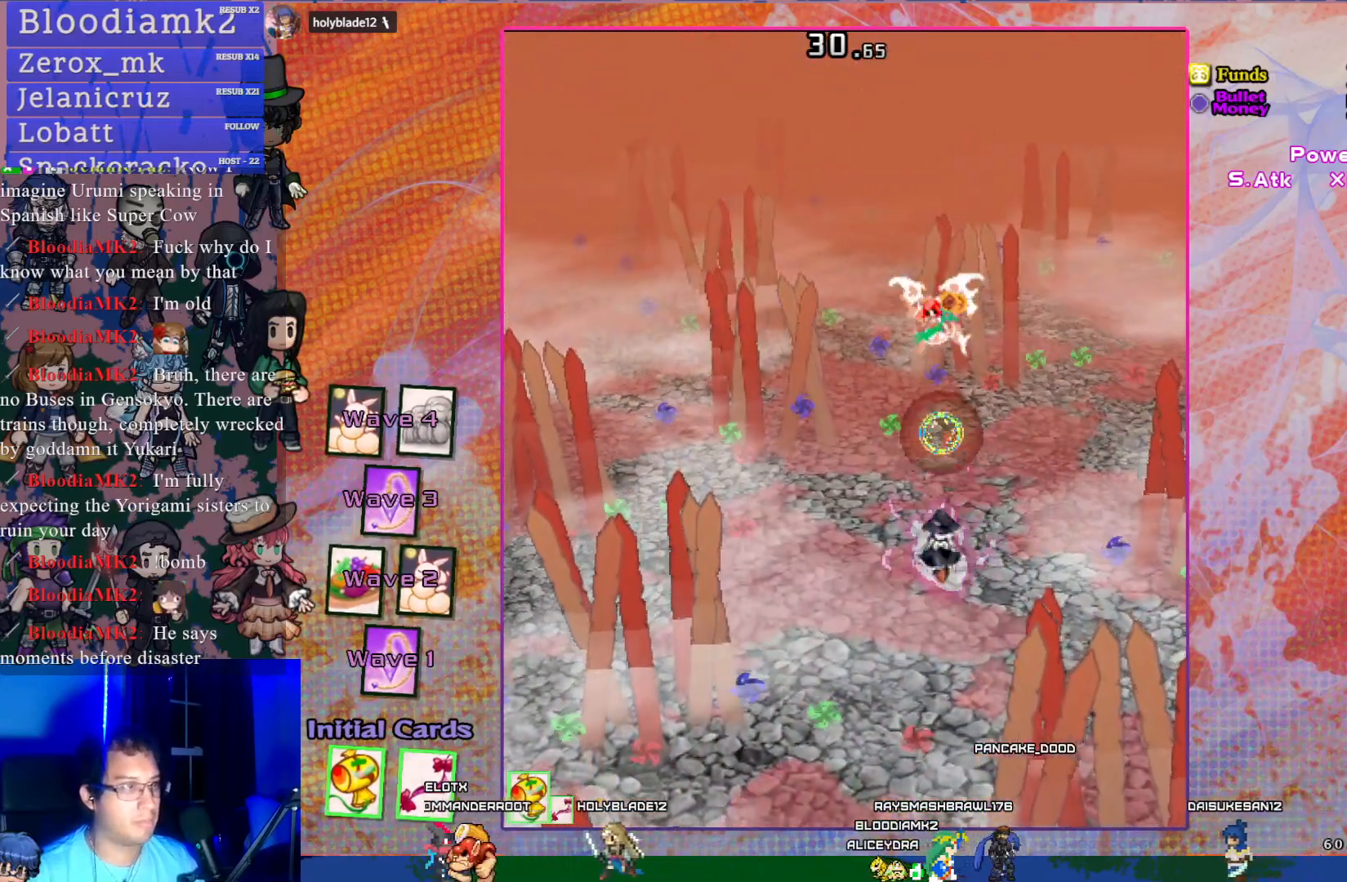
{"buttons": ["CROSS", "DPAD_UP", "DPAD_LEFT"], "left_stick": "center", "events": [[333, "R1", "up"], [500, "DPAD_LEFT", "down"]]}
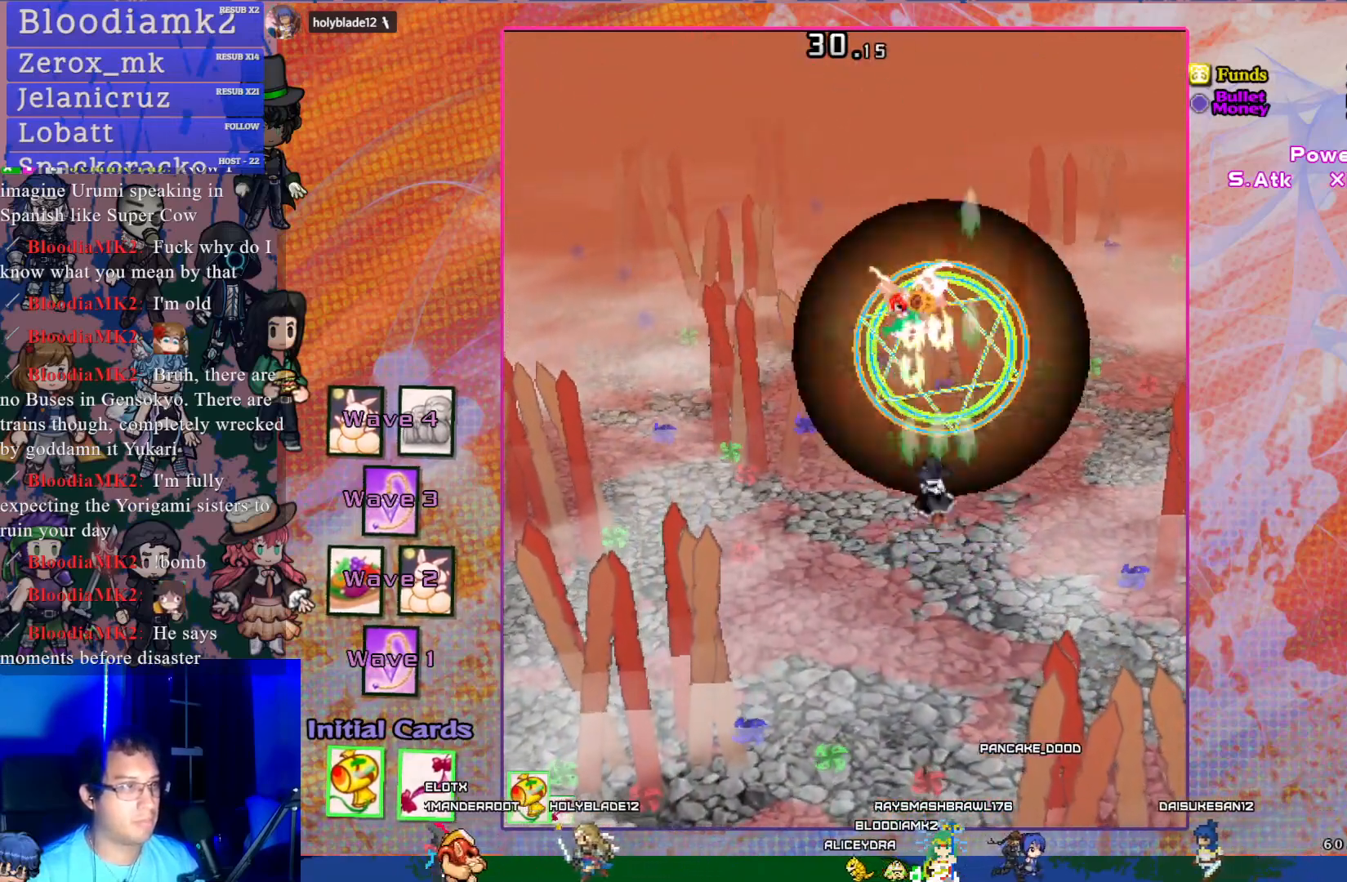
{"buttons": ["CROSS"], "left_stick": "center", "events": [[117, "L1", "down"], [150, "DPAD_LEFT", "up"], [200, "DPAD_UP", "up"], [217, "L1", "up"], [367, "DPAD_LEFT", "down"], [450, "DPAD_LEFT", "up"]]}
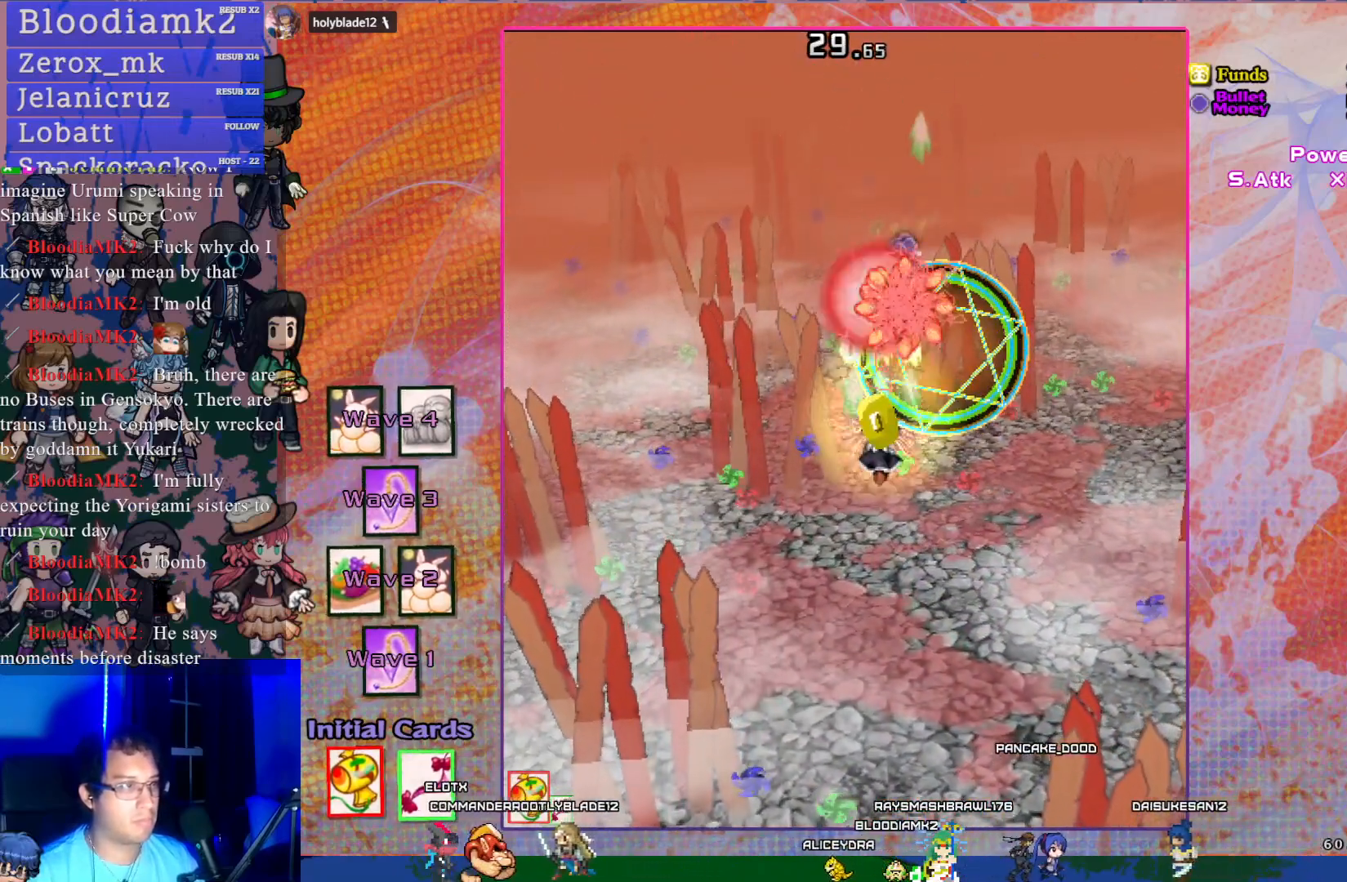
{"buttons": ["CROSS"], "left_stick": "center", "events": [[117, "DPAD_UP", "down"], [217, "DPAD_RIGHT", "down"], [233, "DPAD_RIGHT", "up"], [233, "DPAD_UP", "up"], [367, "DPAD_DOWN", "down"], [500, "DPAD_DOWN", "up"]]}
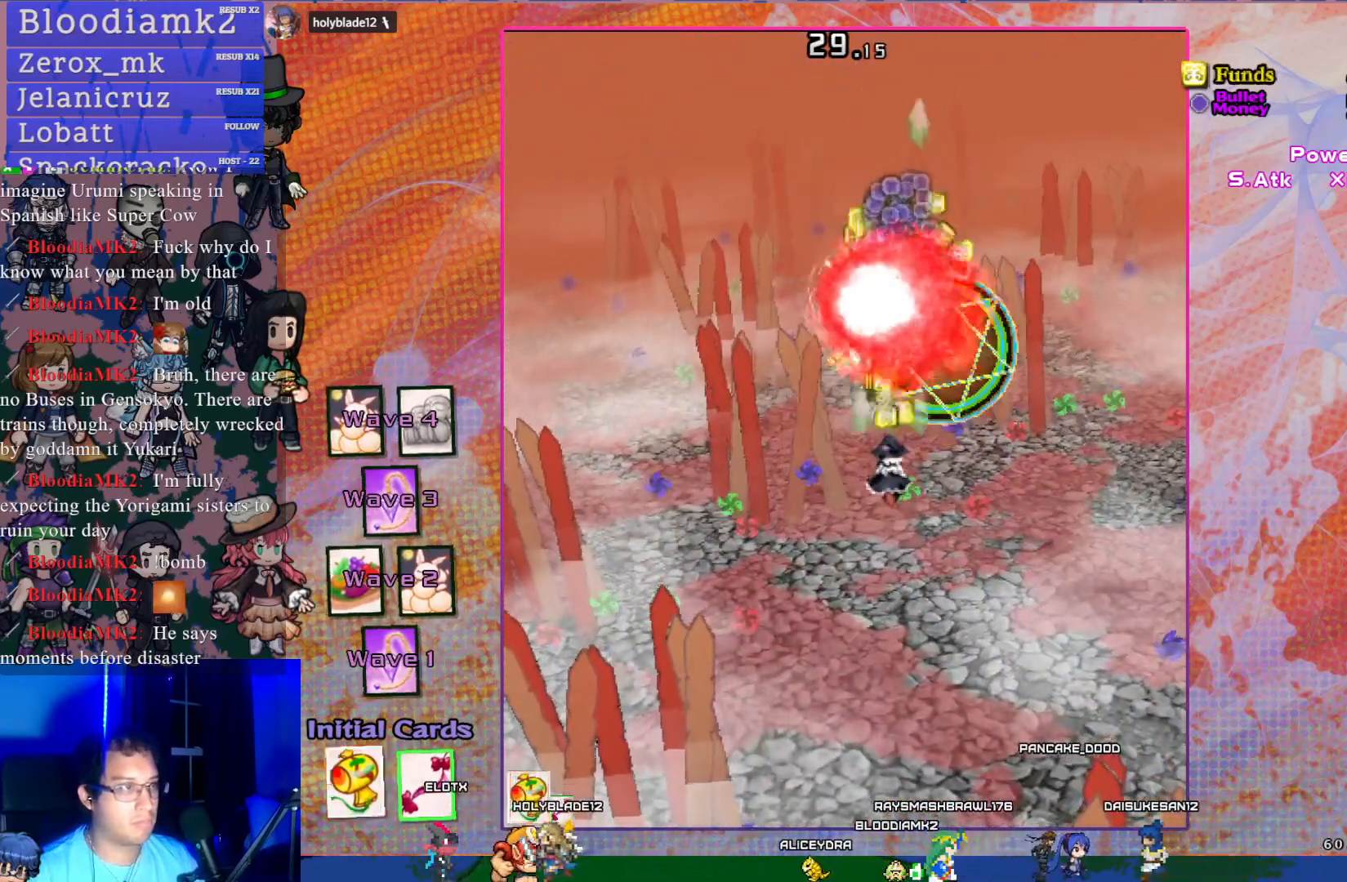
{"buttons": ["CROSS"], "left_stick": "center", "events": [[317, "DPAD_DOWN", "down"], [433, "DPAD_DOWN", "up"]]}
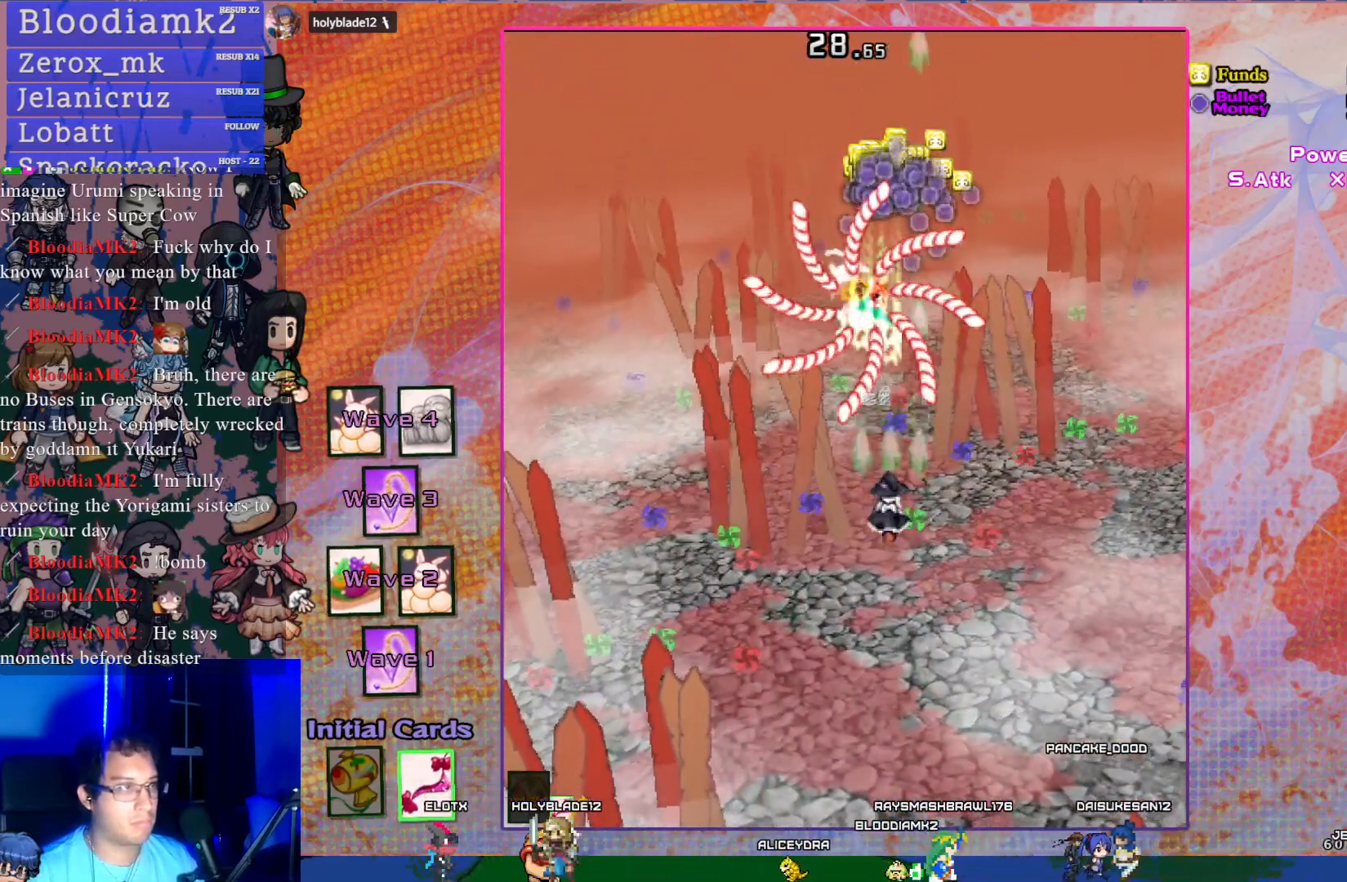
{"buttons": ["CROSS", "DPAD_RIGHT"], "left_stick": "center", "events": [[200, "DPAD_DOWN", "down"], [500, "DPAD_DOWN", "up"], [500, "DPAD_RIGHT", "down"]]}
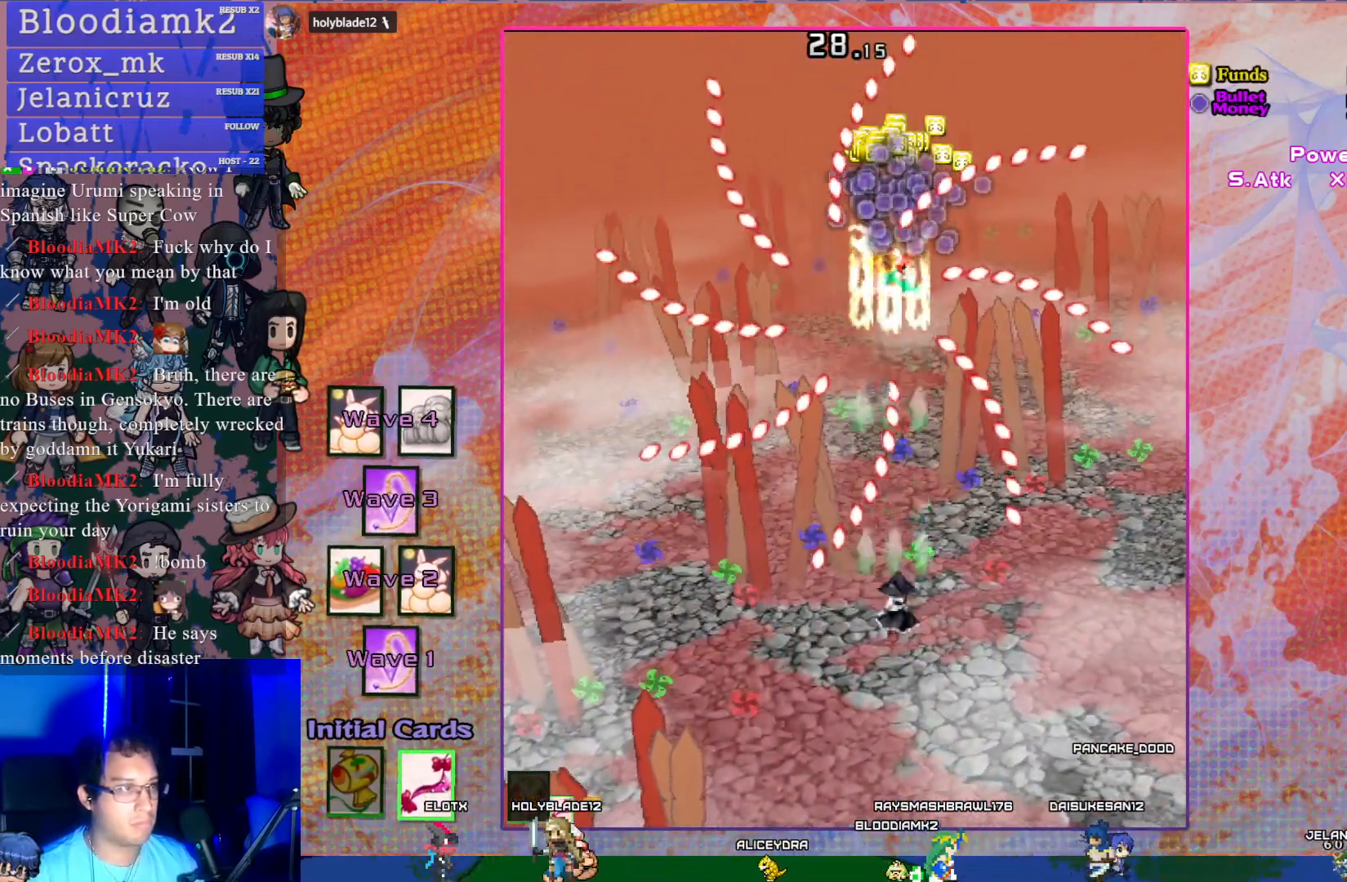
{"buttons": ["CROSS", "DPAD_UP"], "left_stick": "center", "events": [[150, "DPAD_UP", "down"], [267, "DPAD_RIGHT", "up"], [317, "DPAD_UP", "up"], [433, "DPAD_UP", "down"]]}
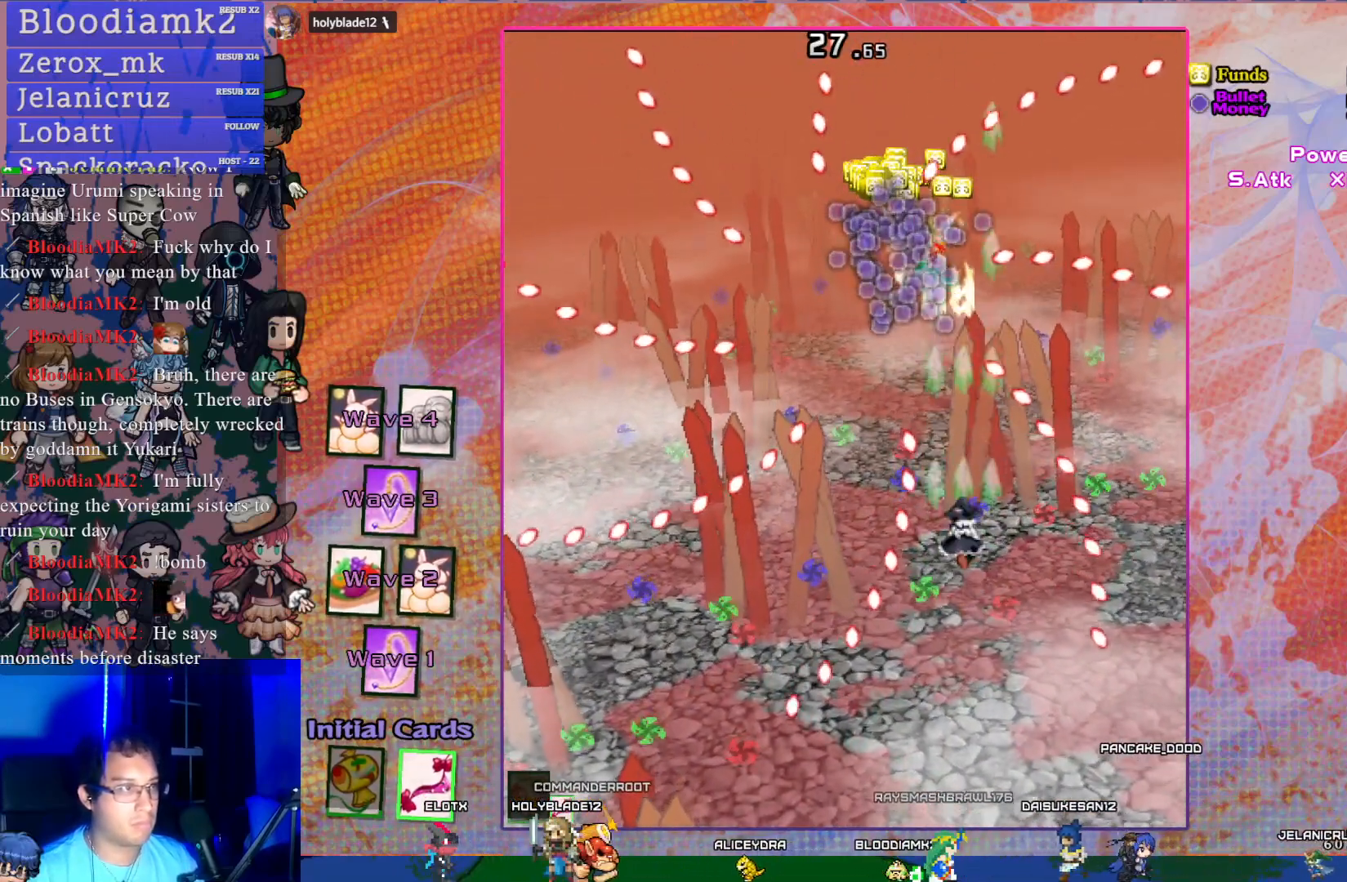
{"buttons": ["CROSS"], "left_stick": "center", "events": [[350, "DPAD_LEFT", "down"], [417, "DPAD_UP", "up"], [467, "DPAD_LEFT", "up"]]}
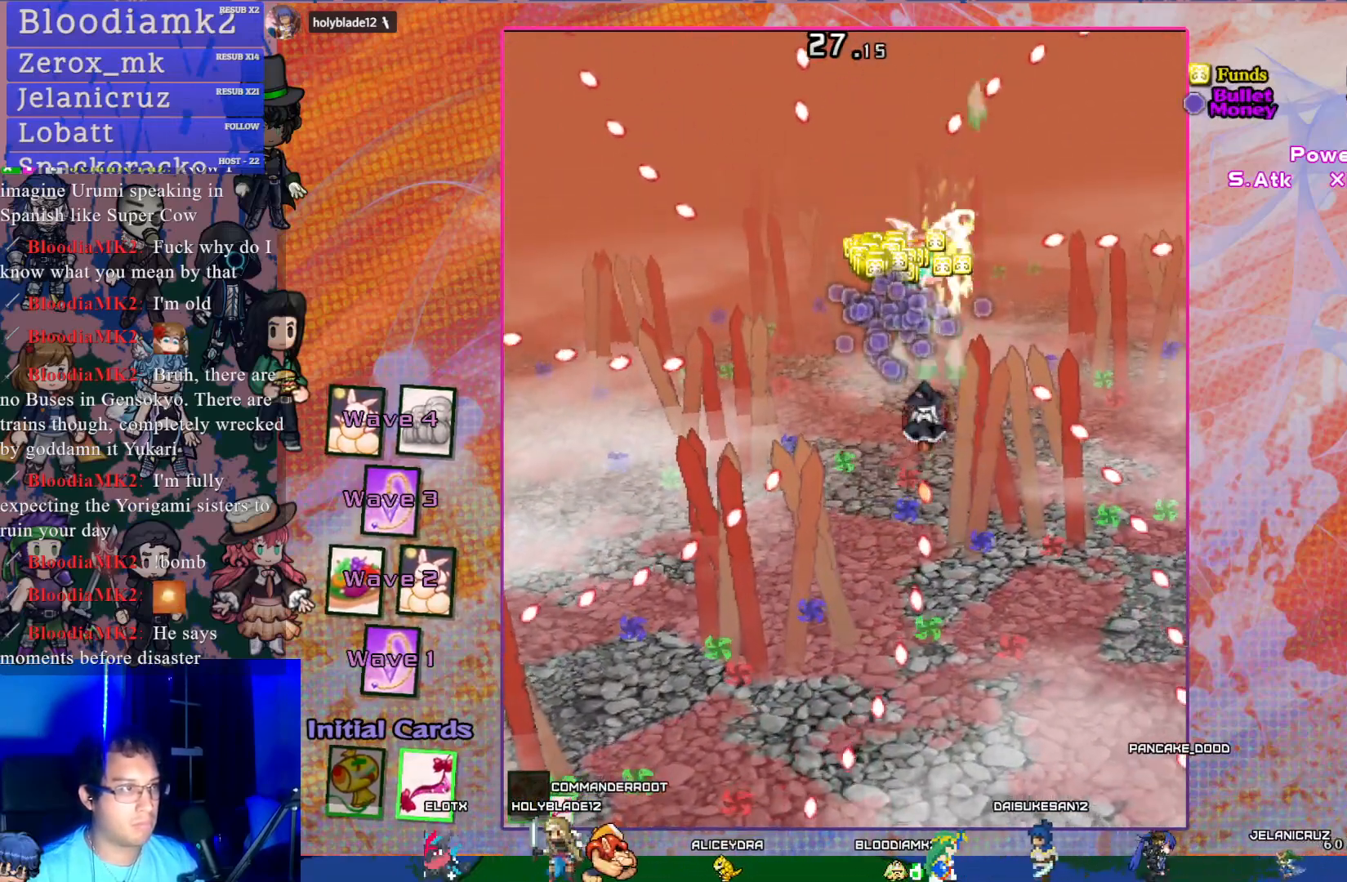
{"buttons": ["CROSS"], "left_stick": "center", "events": []}
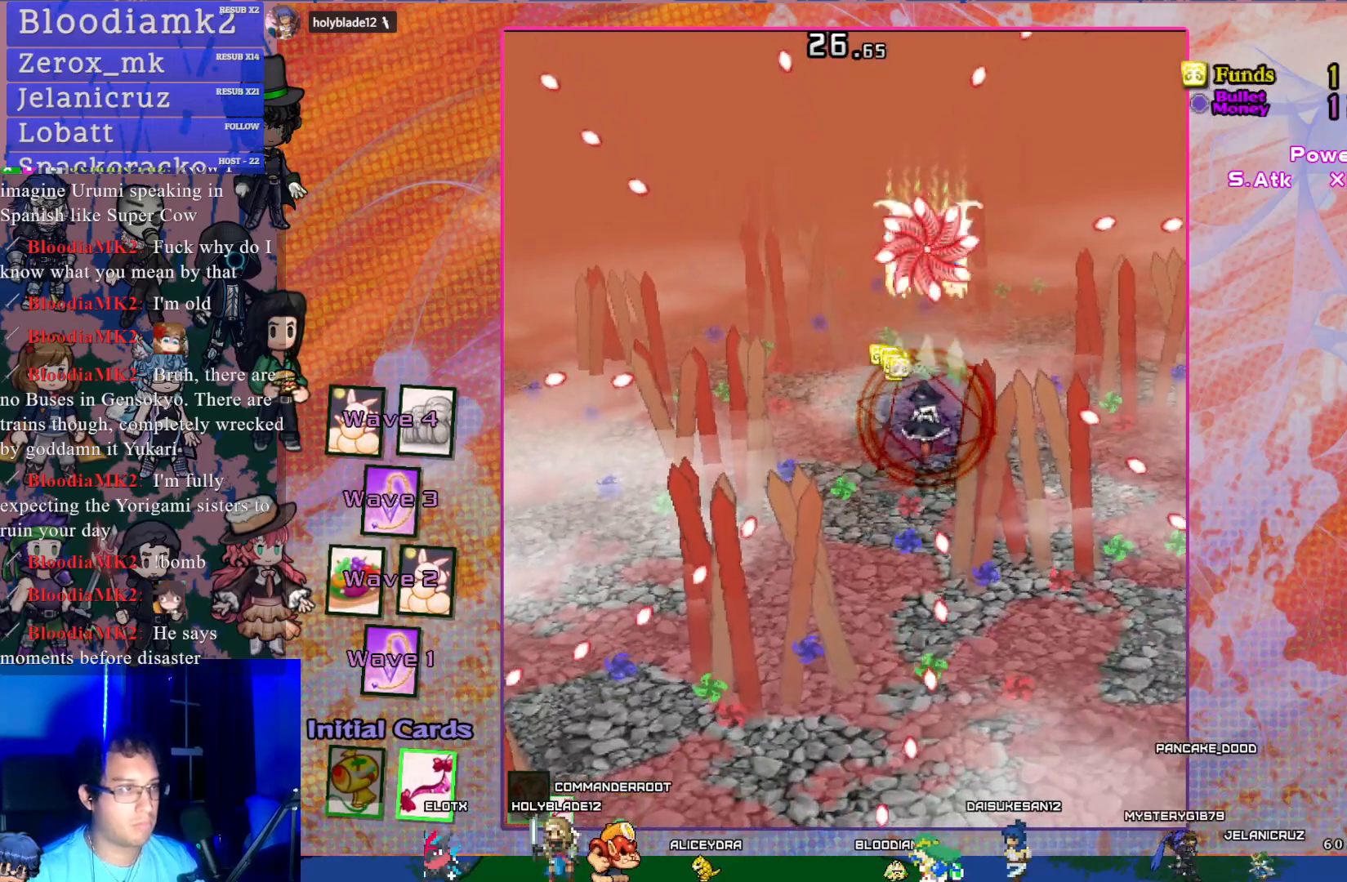
{"buttons": ["CROSS", "DPAD_DOWN"], "left_stick": "center", "events": [[33, "DPAD_DOWN", "down"], [167, "DPAD_DOWN", "up"], [400, "DPAD_DOWN", "down"]]}
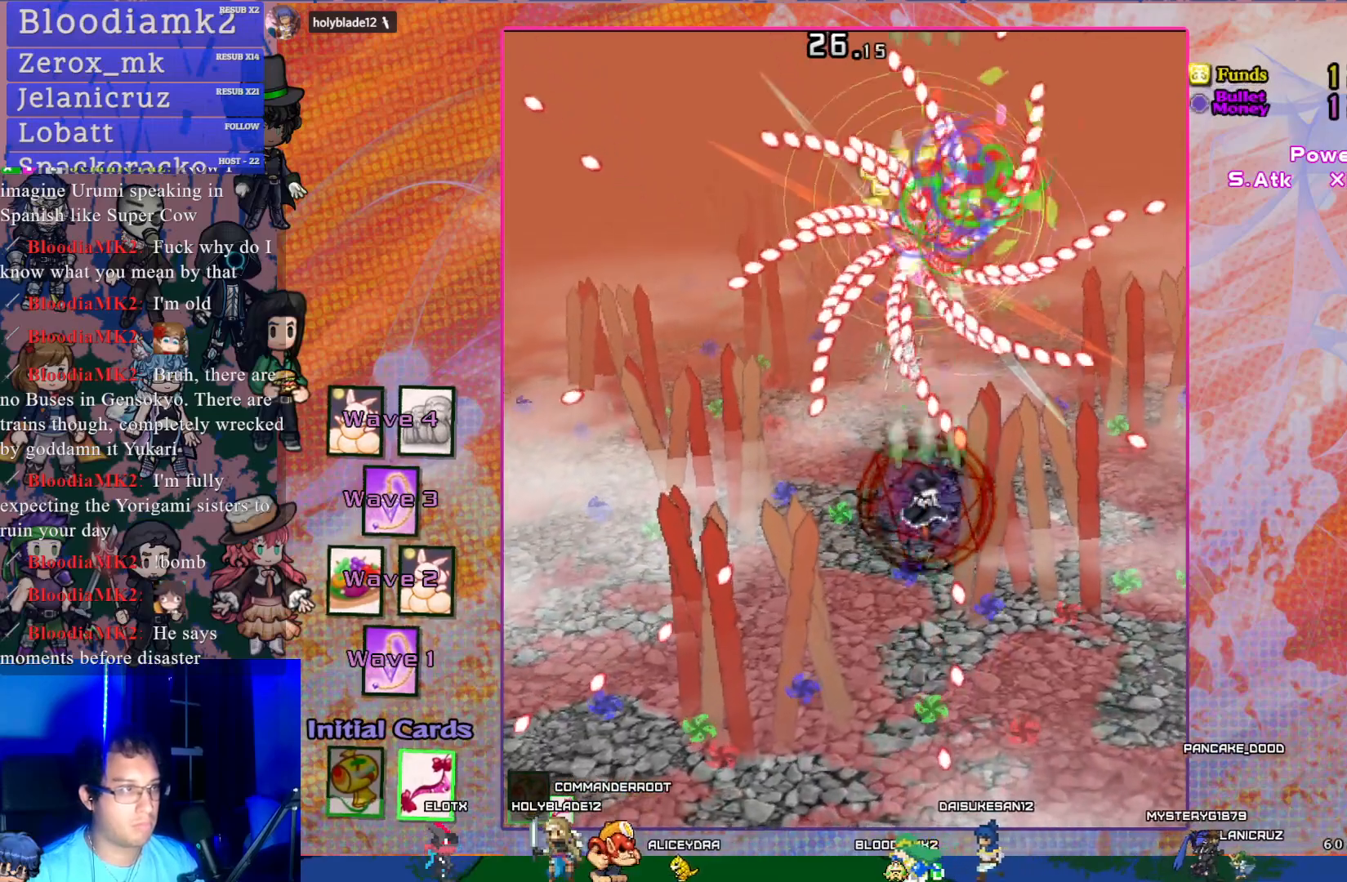
{"buttons": ["CROSS", "DPAD_DOWN"], "left_stick": "center", "events": [[150, "DPAD_DOWN", "up"], [183, "DPAD_LEFT", "down"], [317, "DPAD_DOWN", "down"], [350, "DPAD_LEFT", "up"]]}
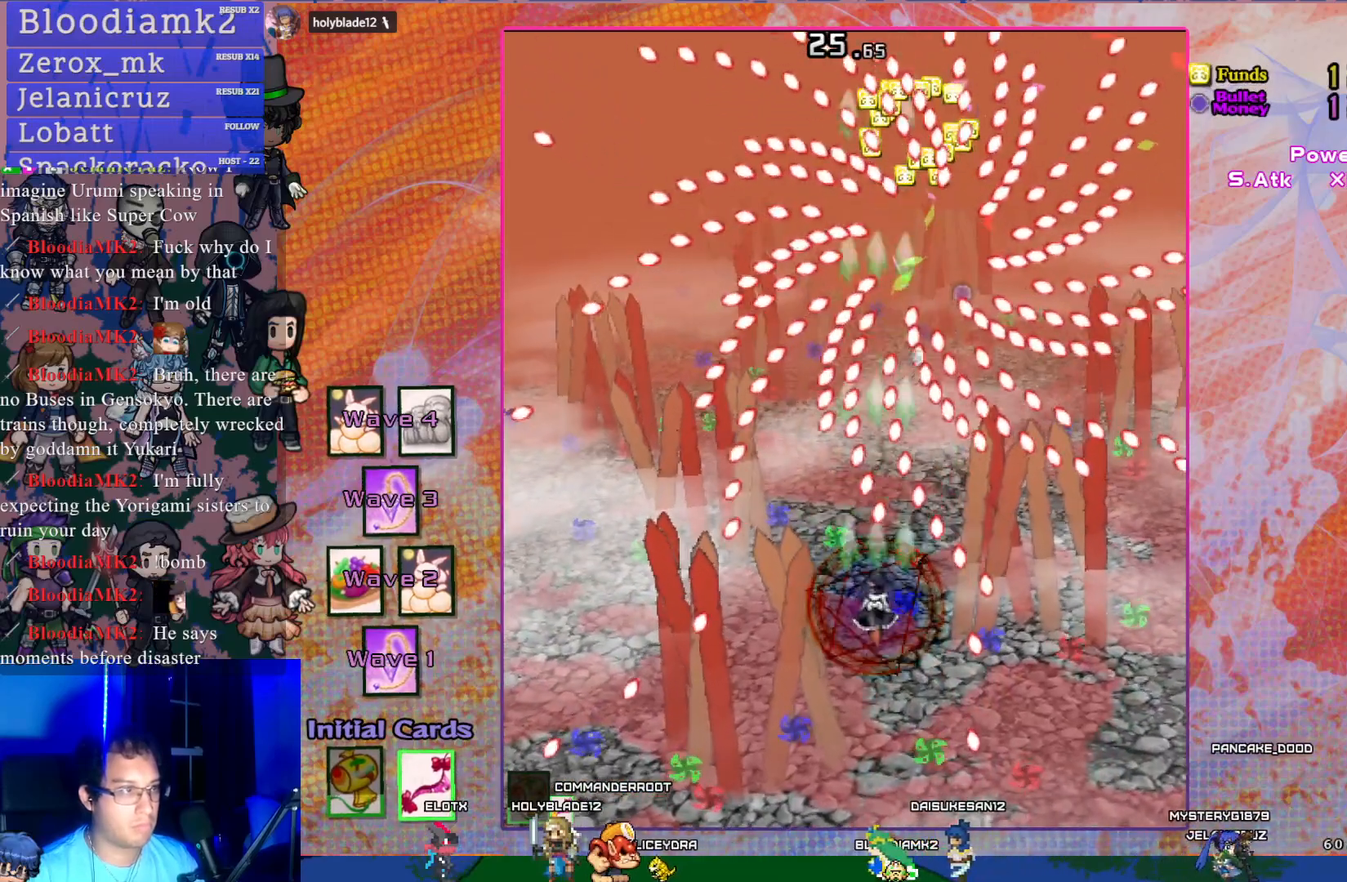
{"buttons": ["CROSS", "SQUARE"], "left_stick": "center", "events": [[217, "DPAD_DOWN", "up"], [283, "SQUARE", "down"]]}